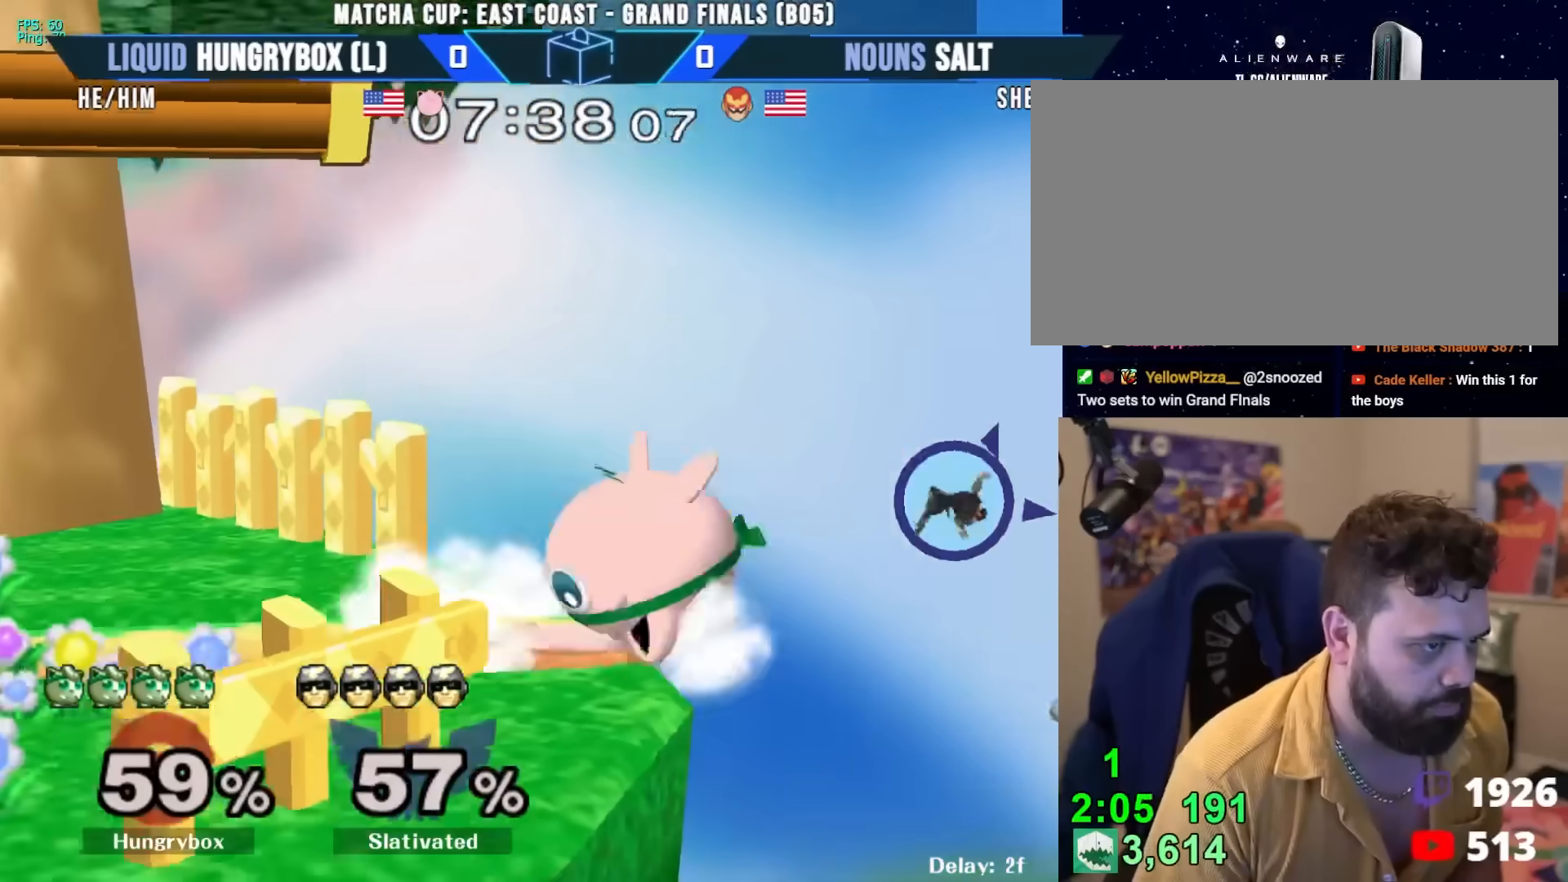
Gameplay with a controller (Nintendo layout); each line is a JSON object with the inputs held at the frame after it. "events" lists button and stick changes between this image and that frame as [ms after this image, input, new state], when the widget could be followed in between. Not read: L3 R3.
{"buttons": [], "left_stick": "center", "right_stick": "center", "events": [[33, "left_stick", "center"], [283, "Y", "down"], [333, "left_stick", "right"], [467, "Y", "up"], [500, "left_stick", "center"]]}
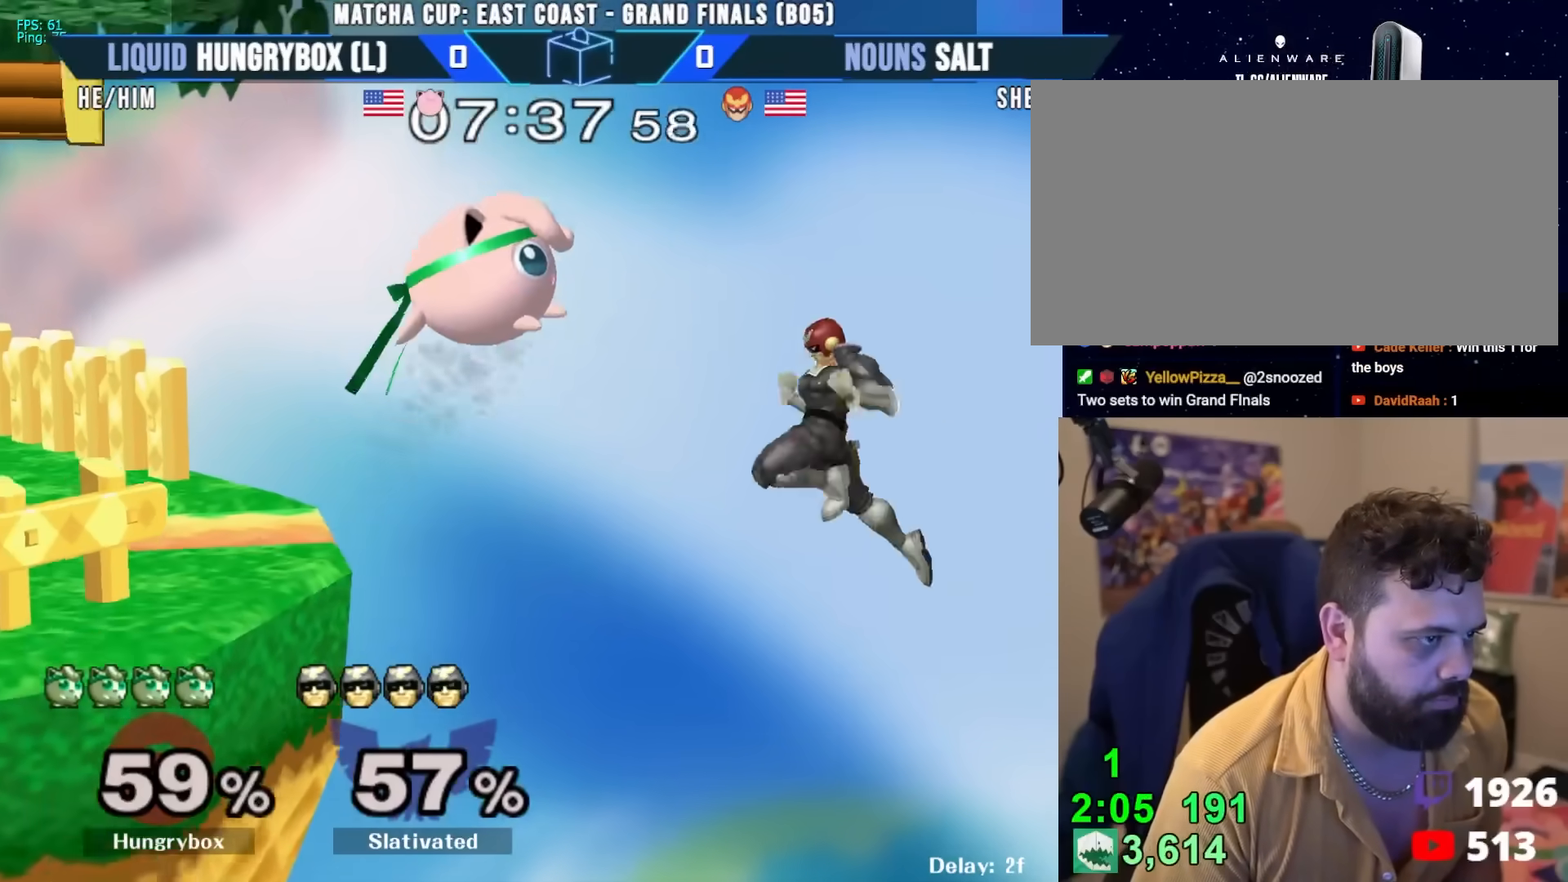
{"buttons": [], "left_stick": "down-left", "right_stick": "right", "events": [[17, "left_stick", "left"], [167, "left_stick", "center"], [317, "left_stick", "down-right"], [467, "left_stick", "down-left"], [500, "right_stick", "right"]]}
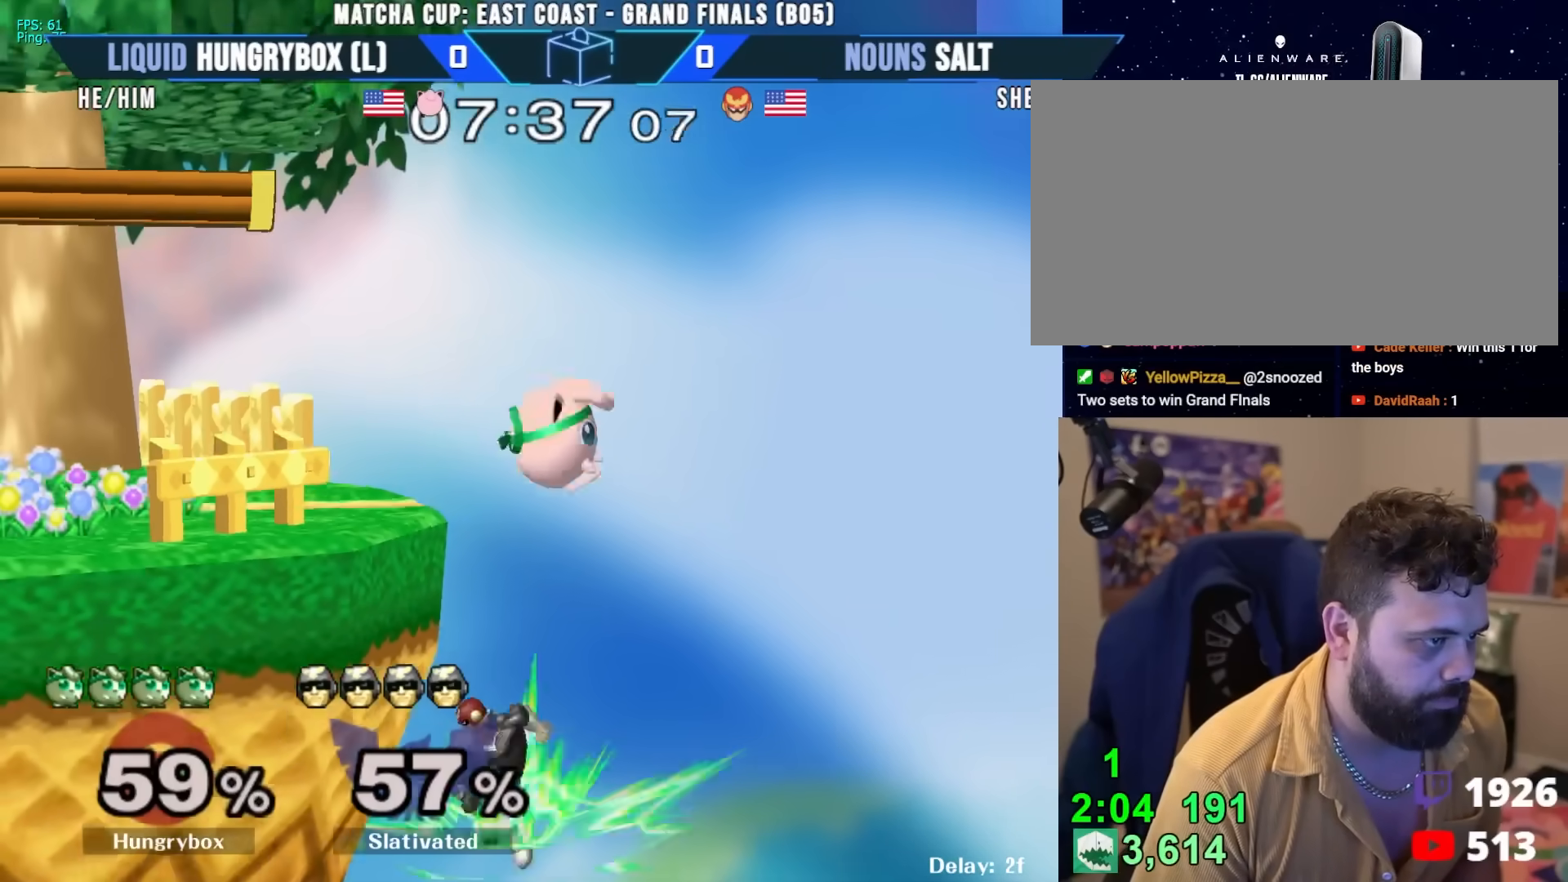
{"buttons": [], "left_stick": "center", "right_stick": "center", "events": [[17, "left_stick", "left"], [83, "R1", "down"], [300, "R1", "up"], [300, "left_stick", "down-right"], [383, "right_stick", "center"], [450, "left_stick", "center"]]}
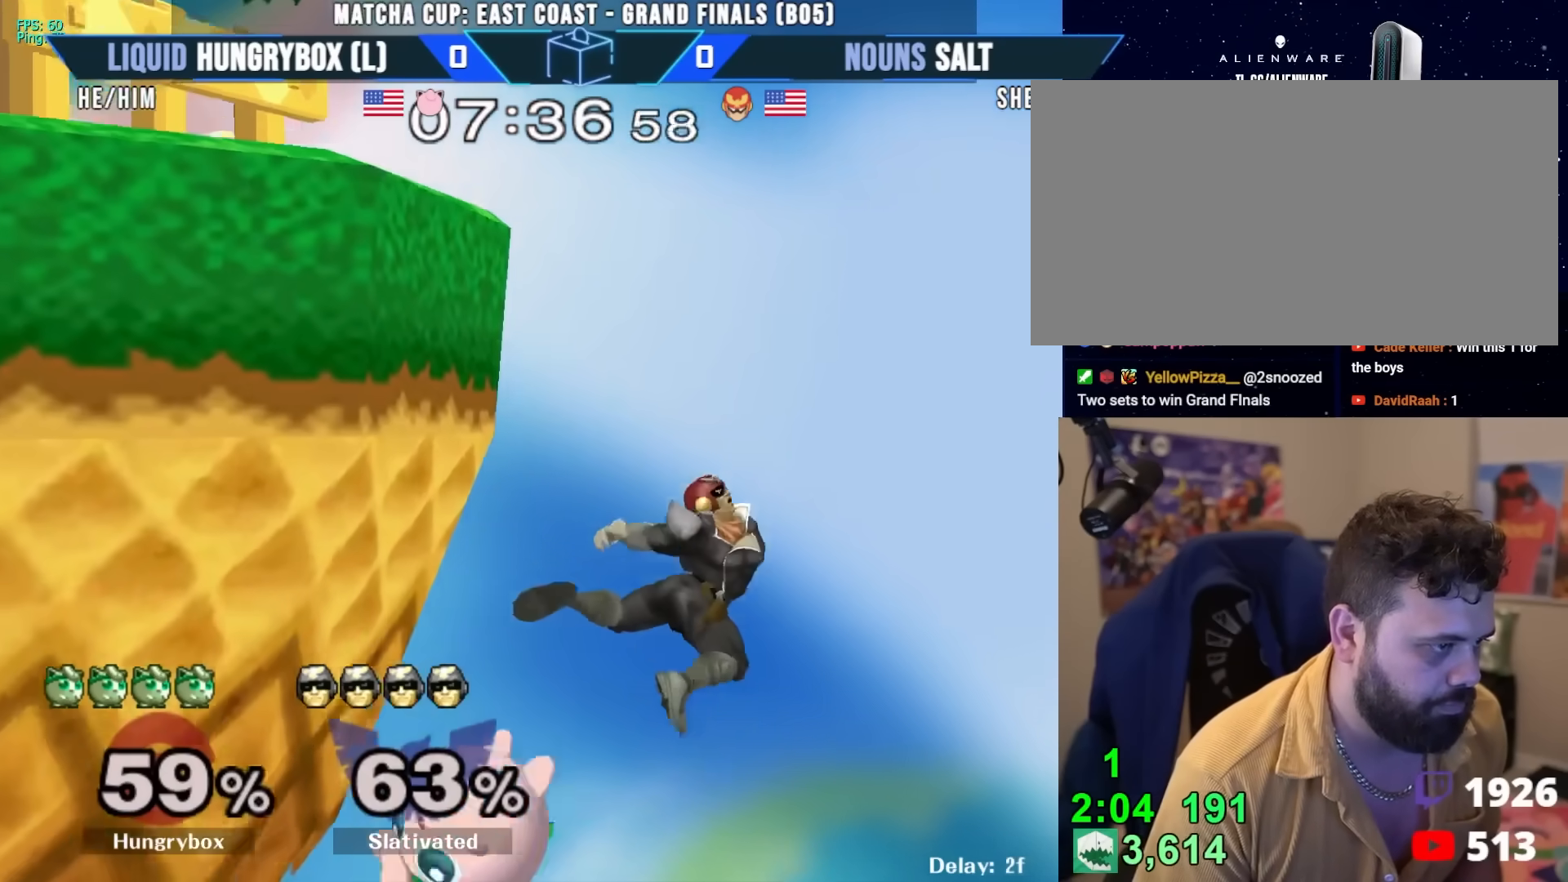
{"buttons": [], "left_stick": "center", "right_stick": "right", "events": [[117, "left_stick", "up-right"], [183, "right_stick", "right"], [333, "left_stick", "left"], [483, "left_stick", "center"]]}
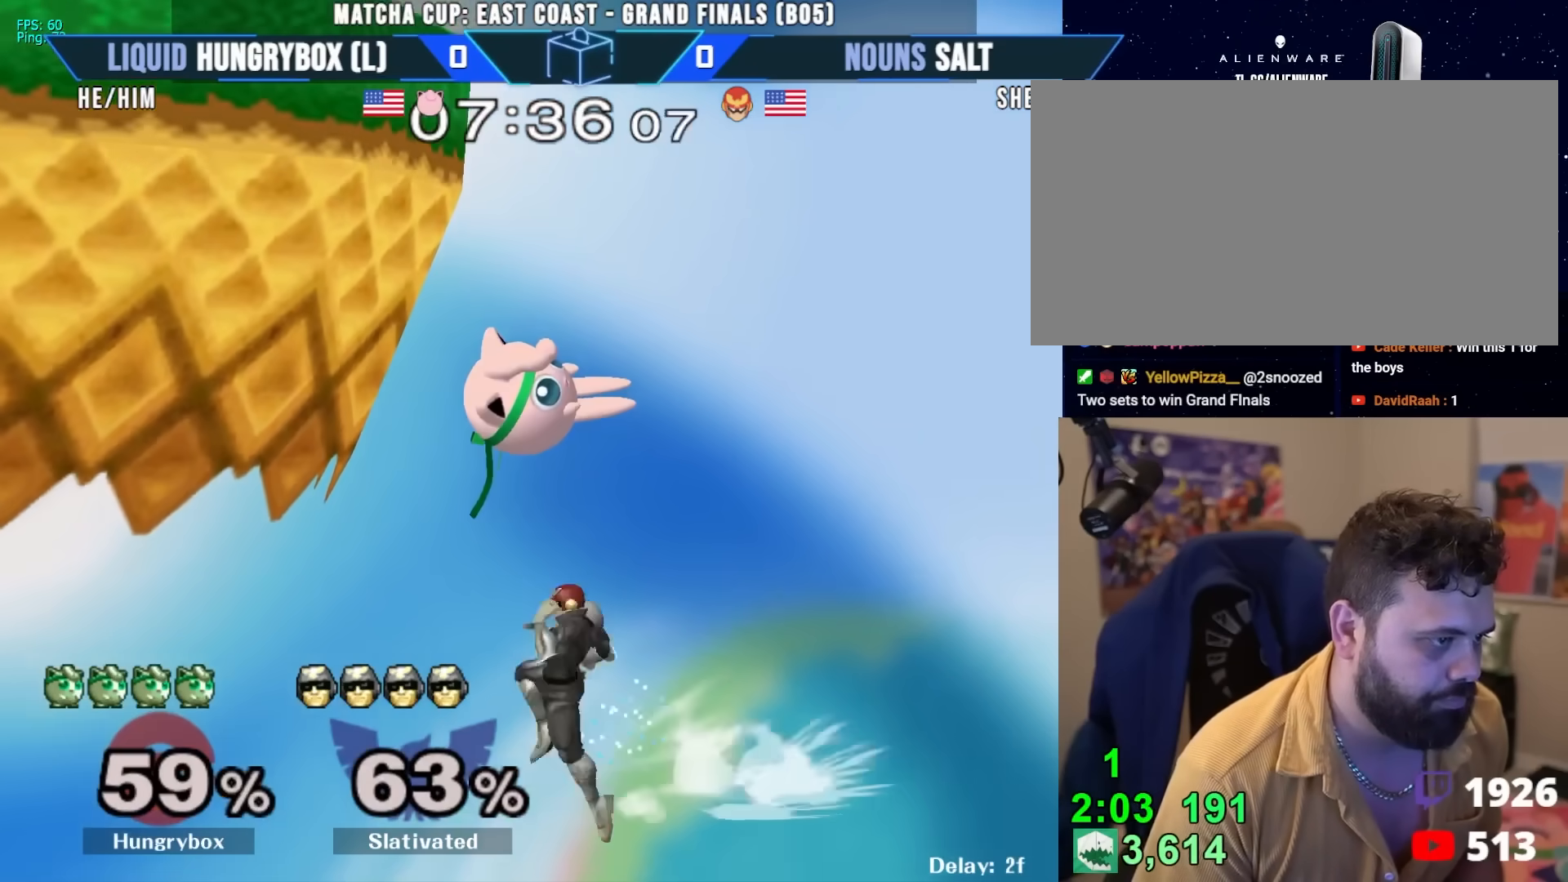
{"buttons": ["R1"], "left_stick": "up", "right_stick": "center", "events": [[200, "right_stick", "center"], [433, "left_stick", "up"], [450, "R1", "down"]]}
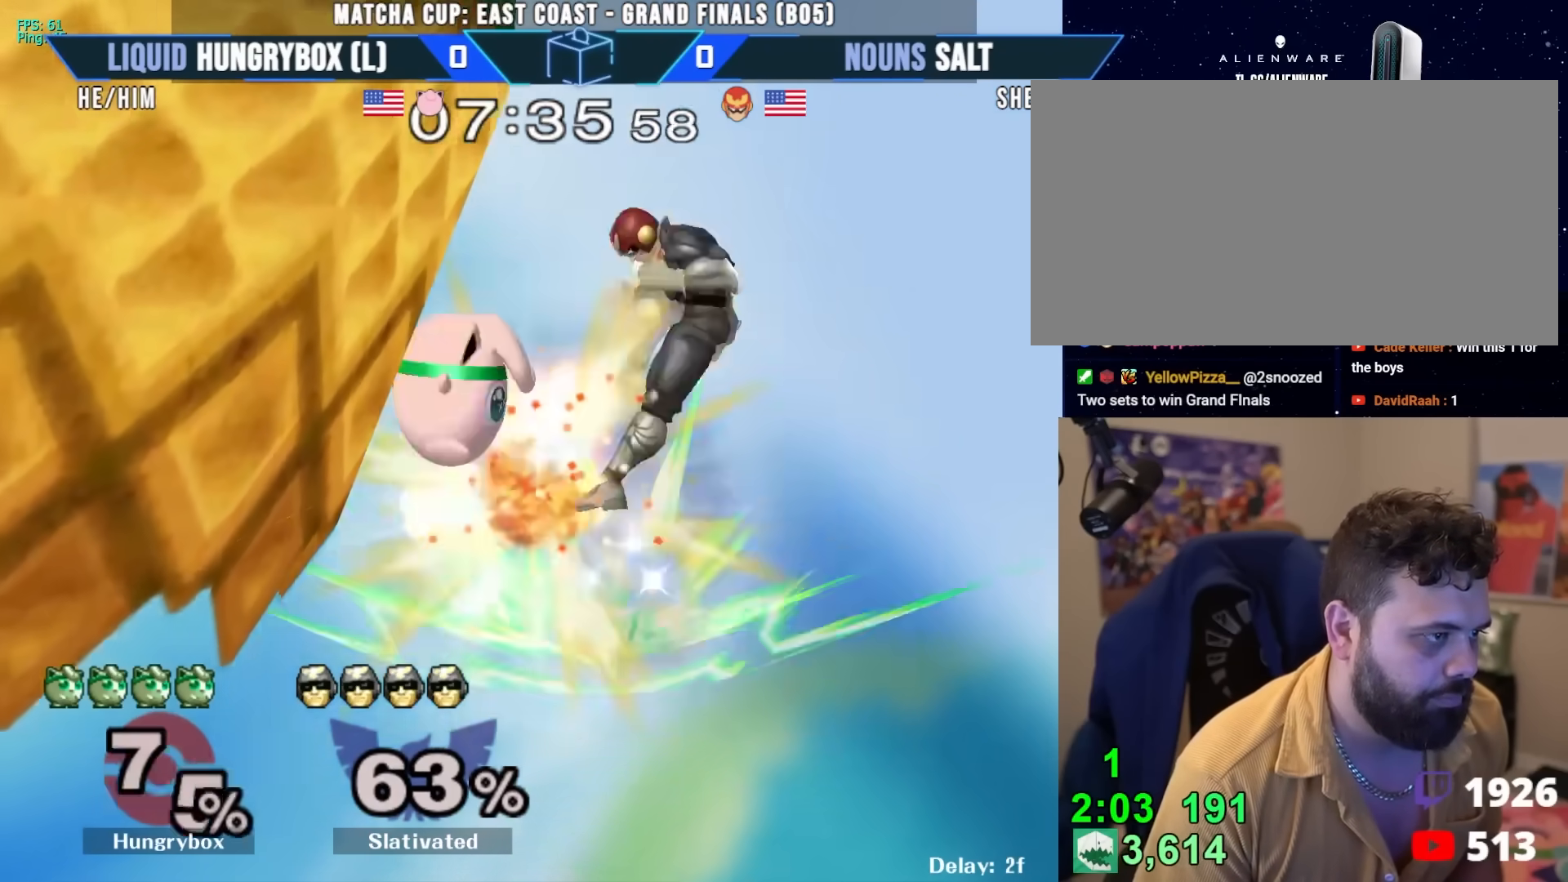
{"buttons": [], "left_stick": "up-right", "right_stick": "center", "events": [[17, "left_stick", "right"], [50, "R1", "up"], [250, "left_stick", "center"], [500, "left_stick", "up-right"]]}
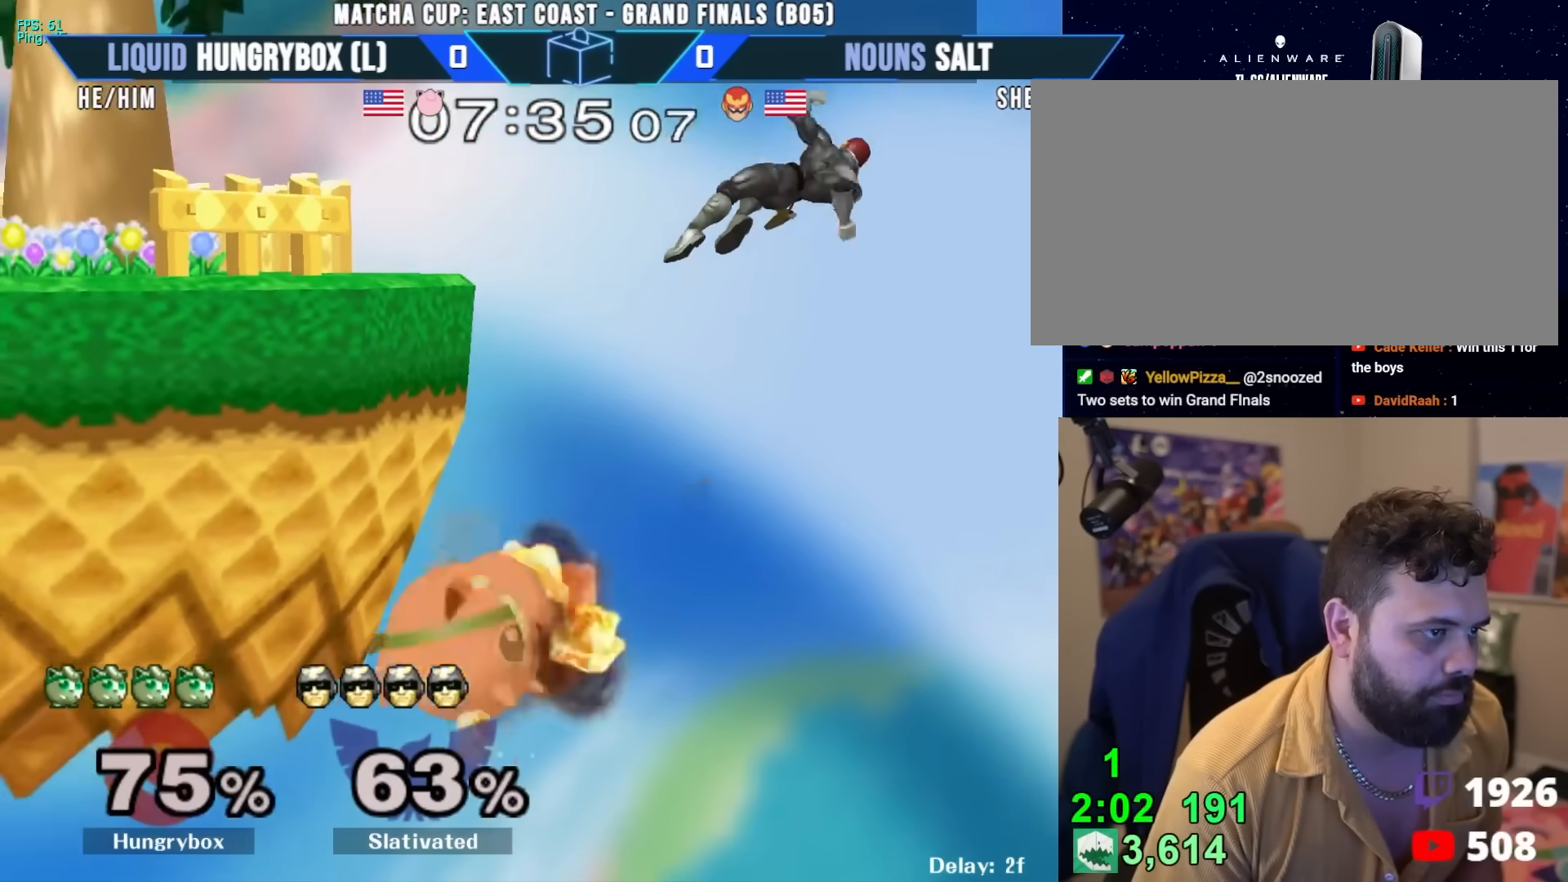
{"buttons": [], "left_stick": "left", "right_stick": "center", "events": [[117, "left_stick", "center"], [183, "left_stick", "right"], [267, "right_stick", "right"], [383, "left_stick", "left"], [383, "right_stick", "center"]]}
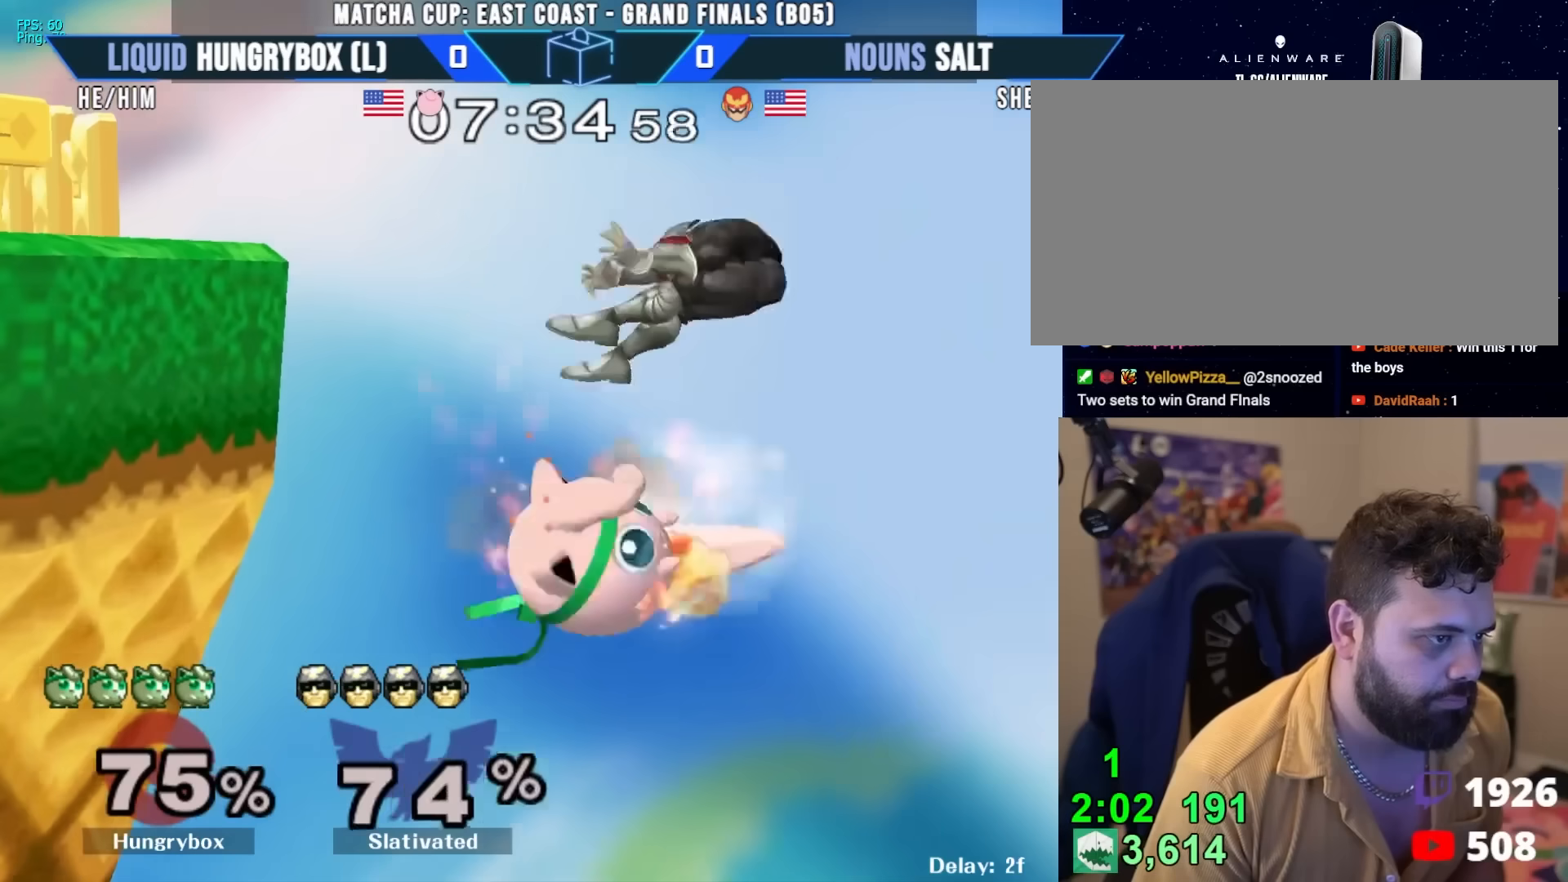
{"buttons": [], "left_stick": "up-right", "right_stick": "center", "events": [[33, "left_stick", "center"], [117, "left_stick", "right"], [183, "left_stick", "down-right"], [283, "left_stick", "right"], [383, "left_stick", "up-right"]]}
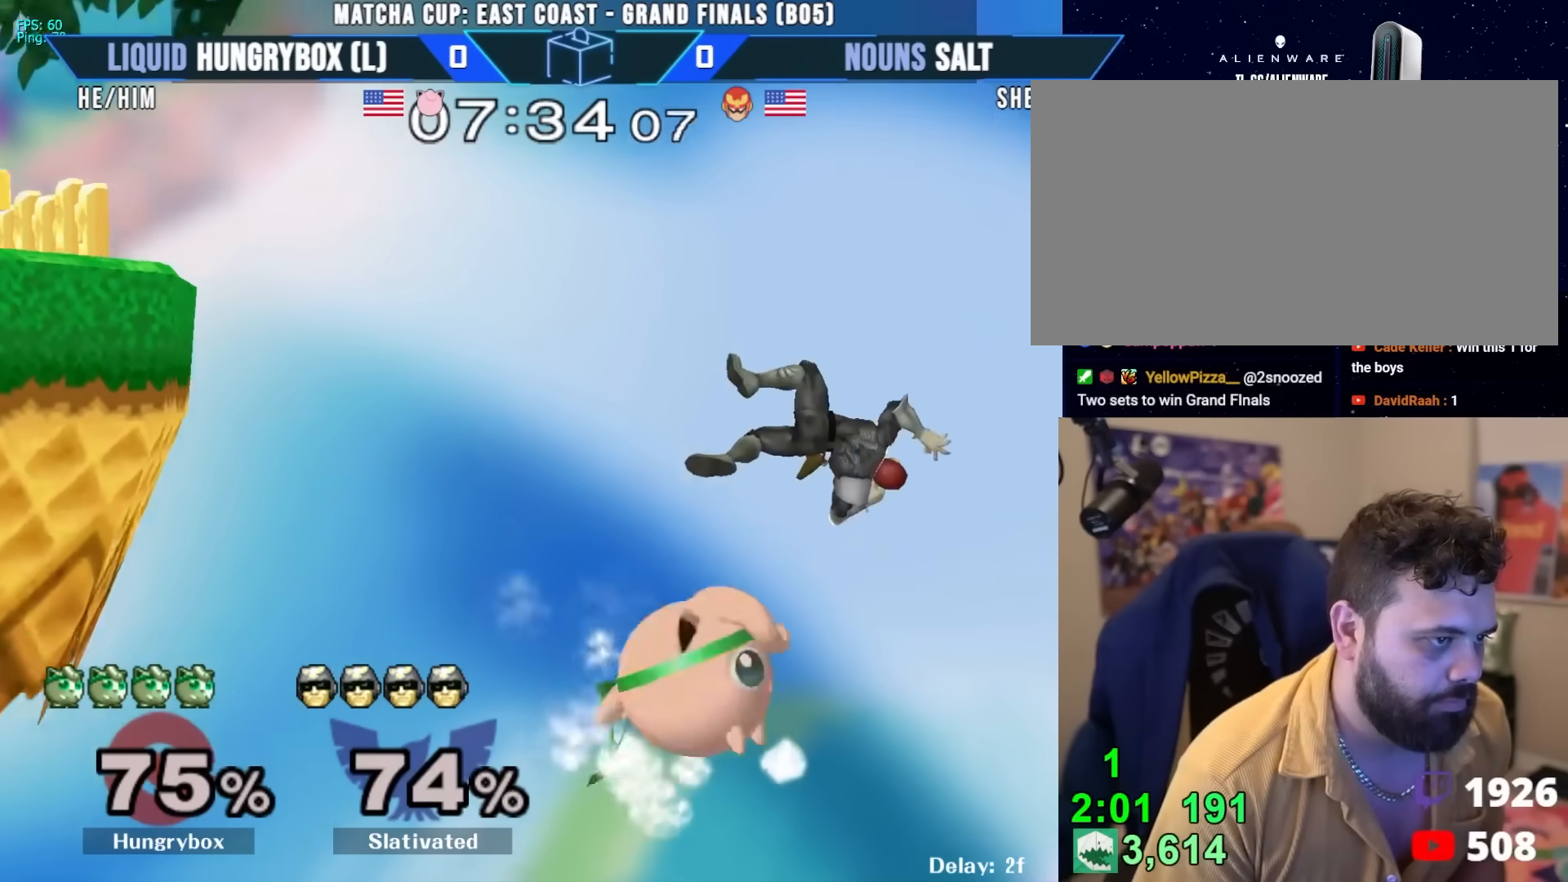
{"buttons": [], "left_stick": "left", "right_stick": "center", "events": [[17, "left_stick", "right"], [33, "right_stick", "right"], [150, "left_stick", "left"], [167, "right_stick", "center"], [367, "left_stick", "center"], [433, "left_stick", "left"]]}
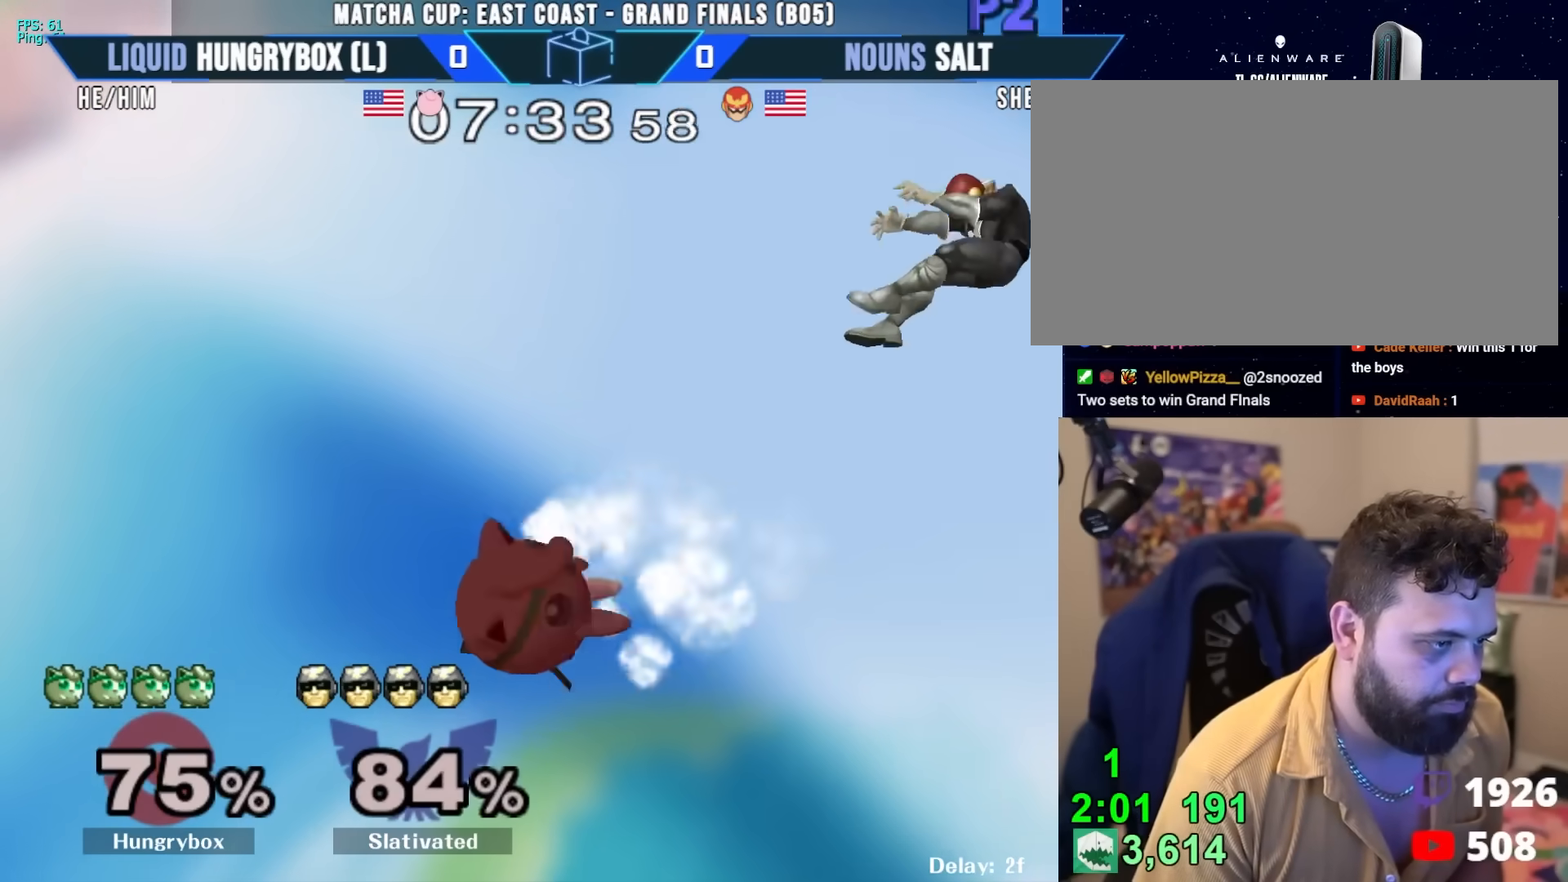
{"buttons": ["B"], "left_stick": "up-left", "right_stick": "center", "events": [[83, "Y", "down"], [133, "left_stick", "up"], [217, "Y", "up"], [217, "left_stick", "left"], [350, "B", "down"], [400, "left_stick", "up-left"]]}
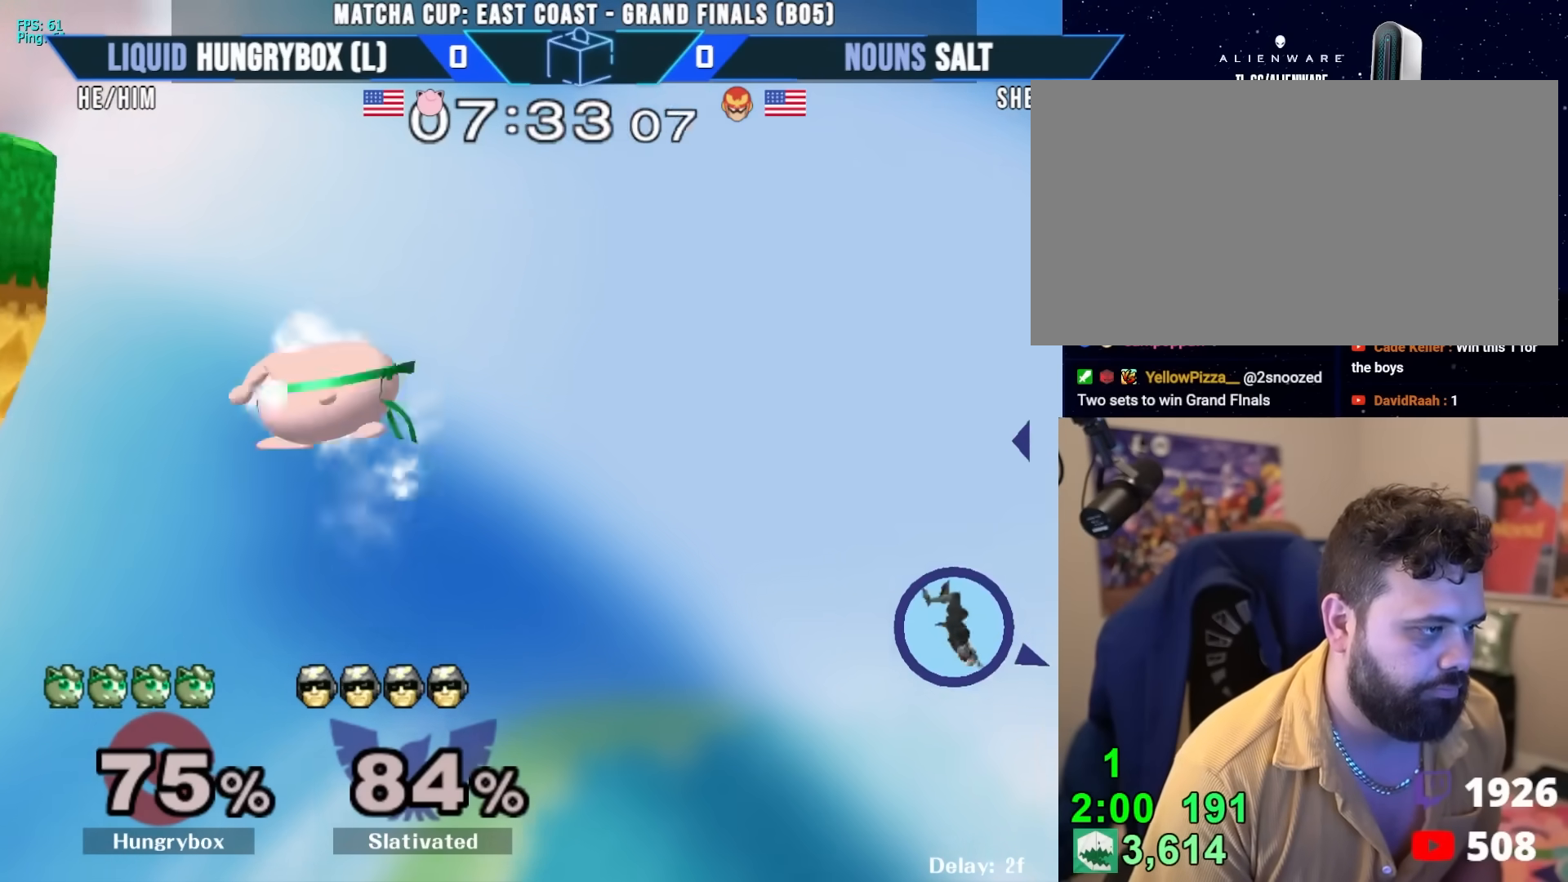
{"buttons": ["Y"], "left_stick": "left", "right_stick": "center", "events": [[100, "left_stick", "center"], [133, "B", "up"], [167, "left_stick", "left"], [383, "Y", "down"]]}
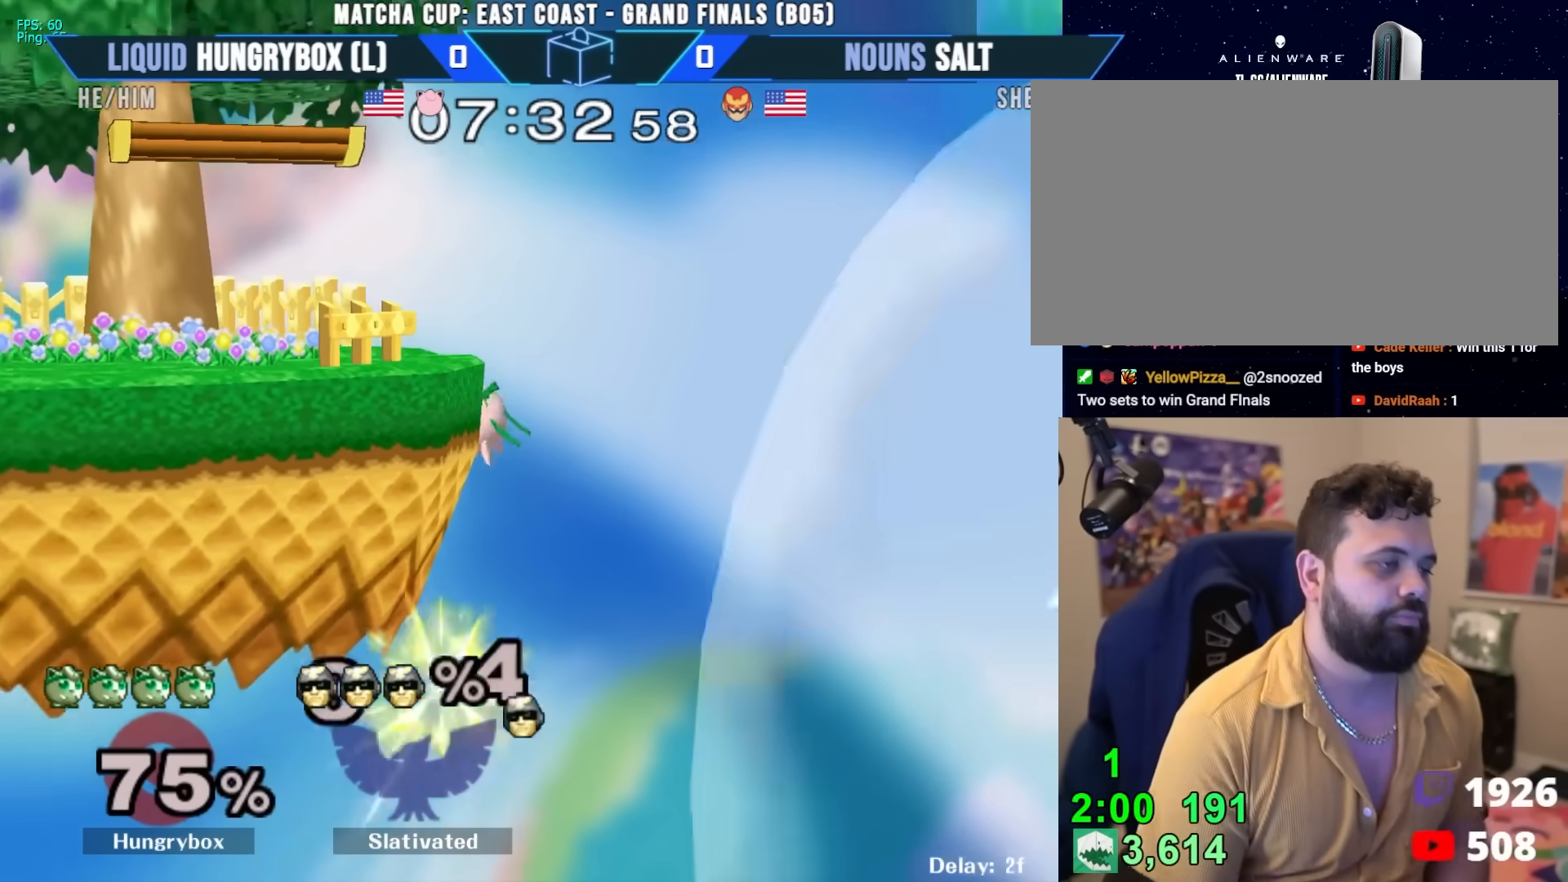
{"buttons": ["Z"], "left_stick": "left", "right_stick": "center", "events": [[100, "left_stick", "up"], [167, "R1", "down"], [267, "left_stick", "left"], [283, "R1", "up"], [300, "Y", "up"], [483, "Z", "down"]]}
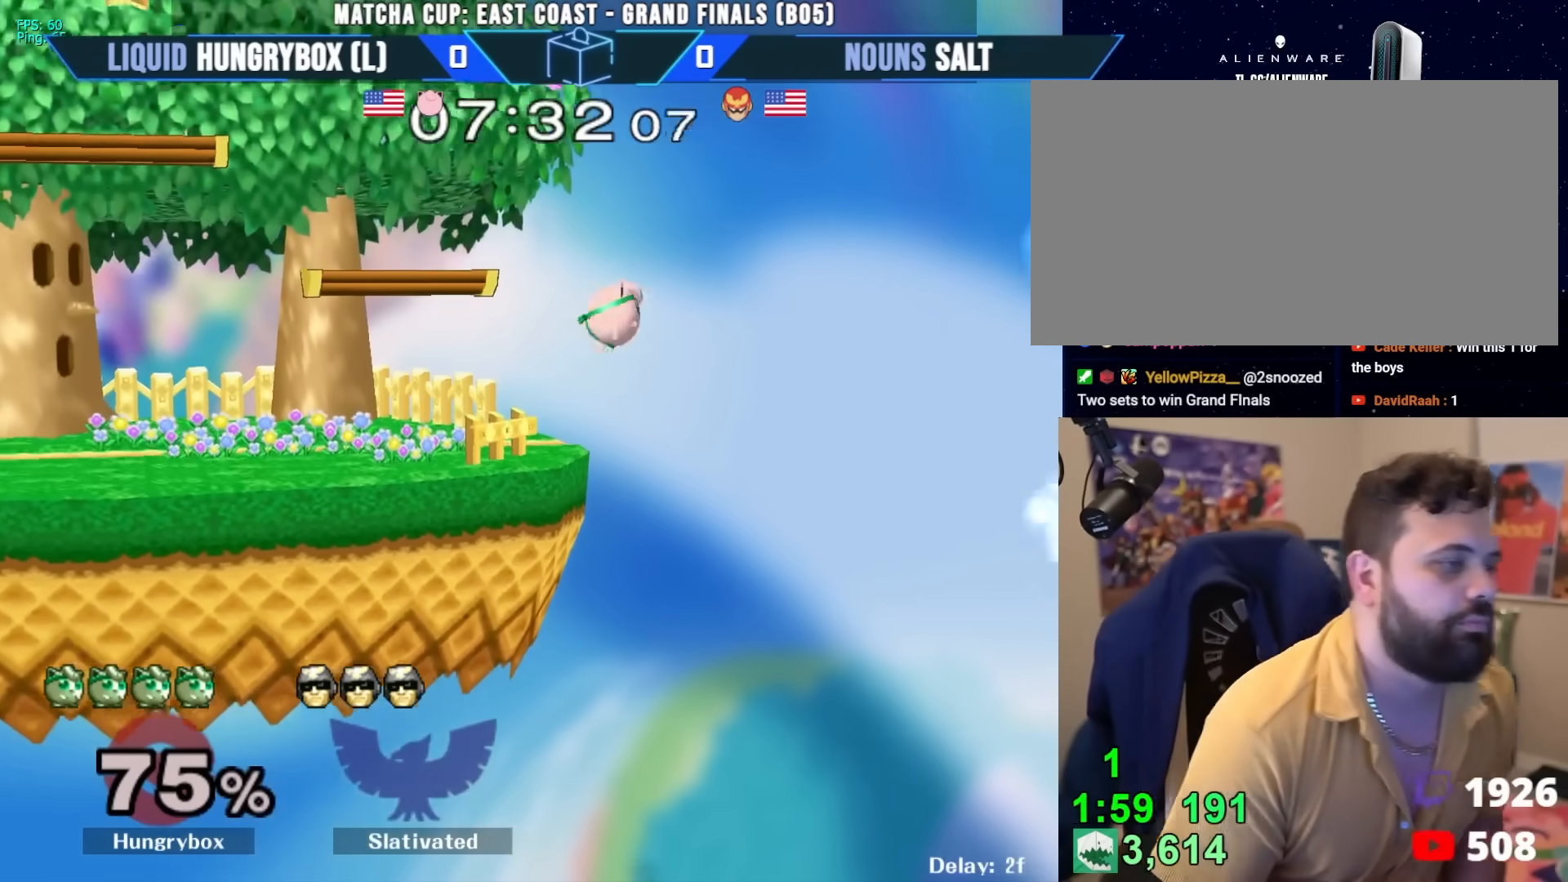
{"buttons": [], "left_stick": "center", "right_stick": "center", "events": [[50, "Z", "up"], [133, "Z", "down"], [183, "Z", "up"], [250, "Z", "down"], [250, "left_stick", "down-left"], [283, "Z", "up"], [333, "Z", "down"], [367, "Z", "up"], [400, "Z", "down"], [467, "left_stick", "center"], [483, "Z", "up"]]}
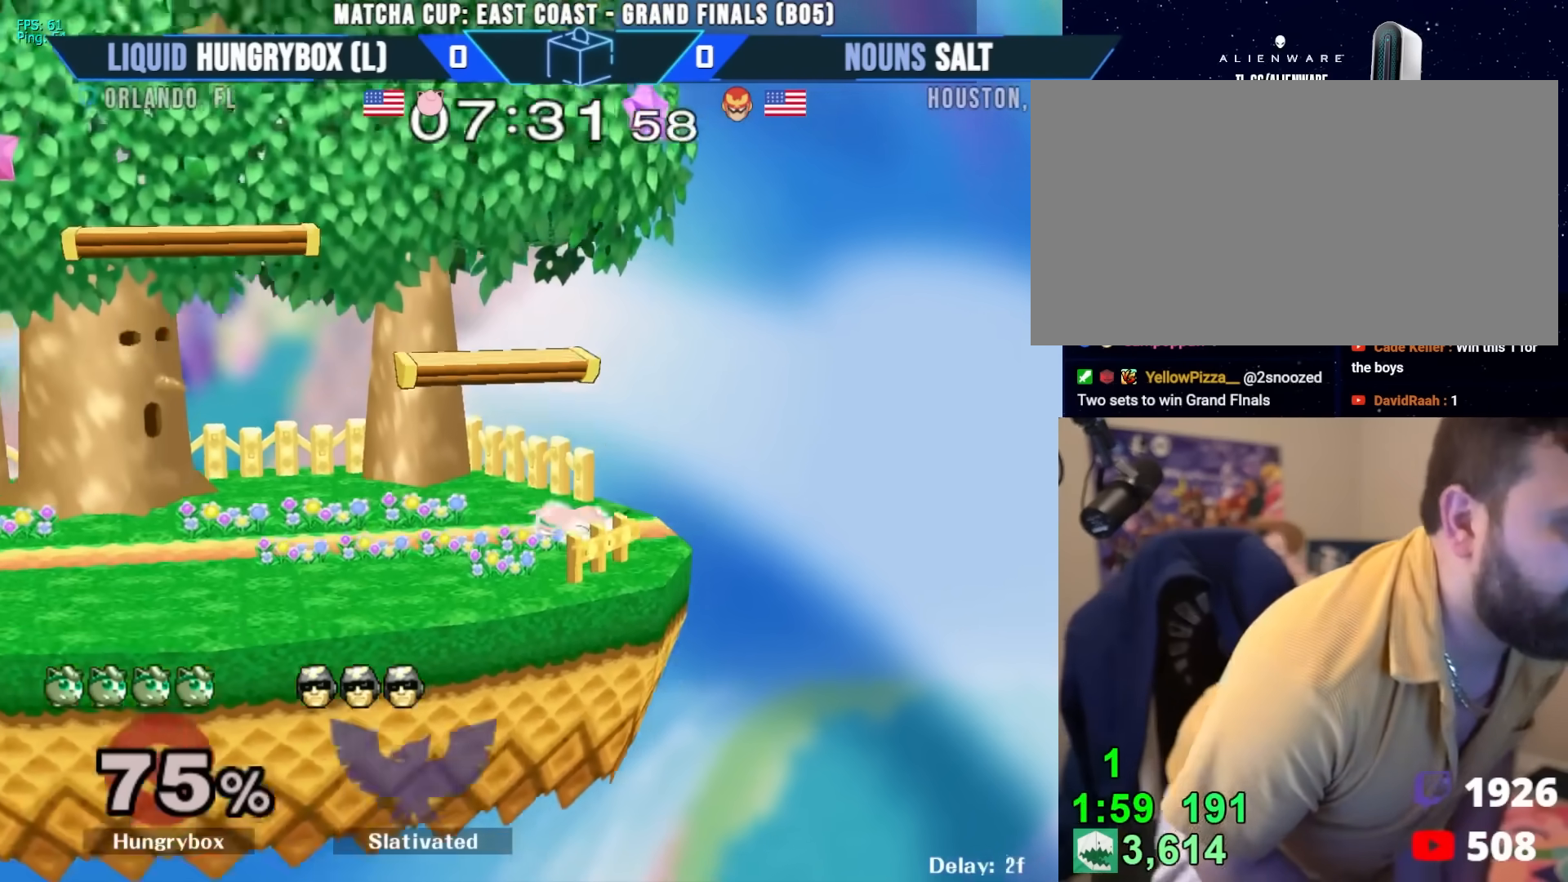
{"buttons": ["R1"], "left_stick": "down-right", "right_stick": "center", "events": [[50, "left_stick", "left"], [117, "left_stick", "up"], [183, "left_stick", "down-left"], [200, "R1", "down"], [300, "R1", "up"], [350, "left_stick", "up"], [417, "left_stick", "right"], [467, "R1", "down"], [467, "left_stick", "down-right"]]}
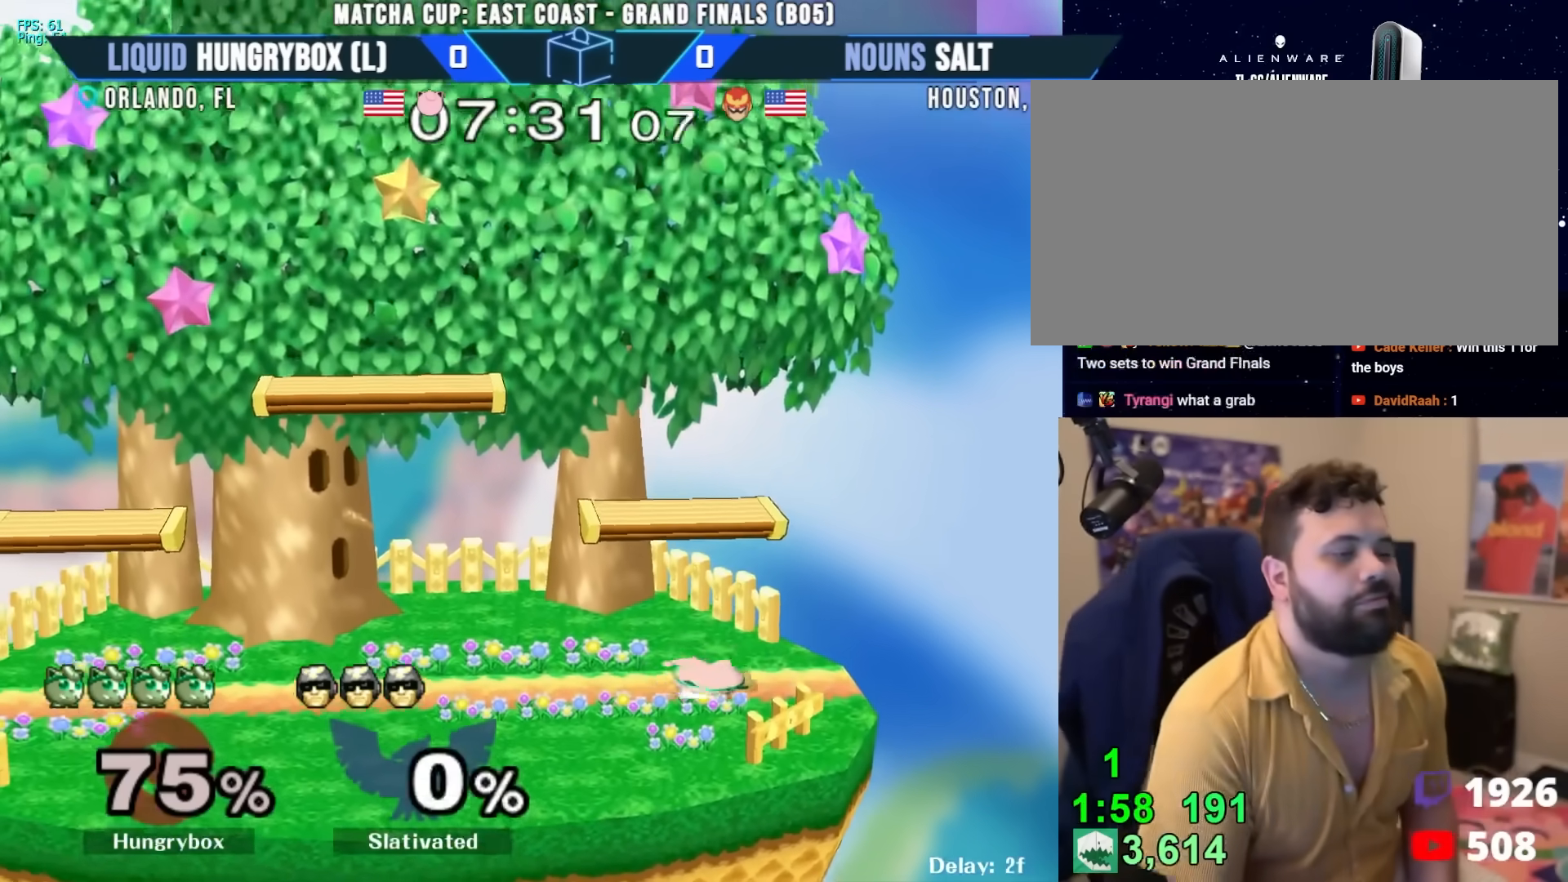
{"buttons": [], "left_stick": "right", "right_stick": "left", "events": [[50, "R1", "up"], [50, "left_stick", "center"], [133, "left_stick", "up-right"], [250, "R1", "down"], [250, "left_stick", "down-left"], [350, "R1", "up"], [383, "left_stick", "up"], [500, "left_stick", "right"], [500, "right_stick", "left"]]}
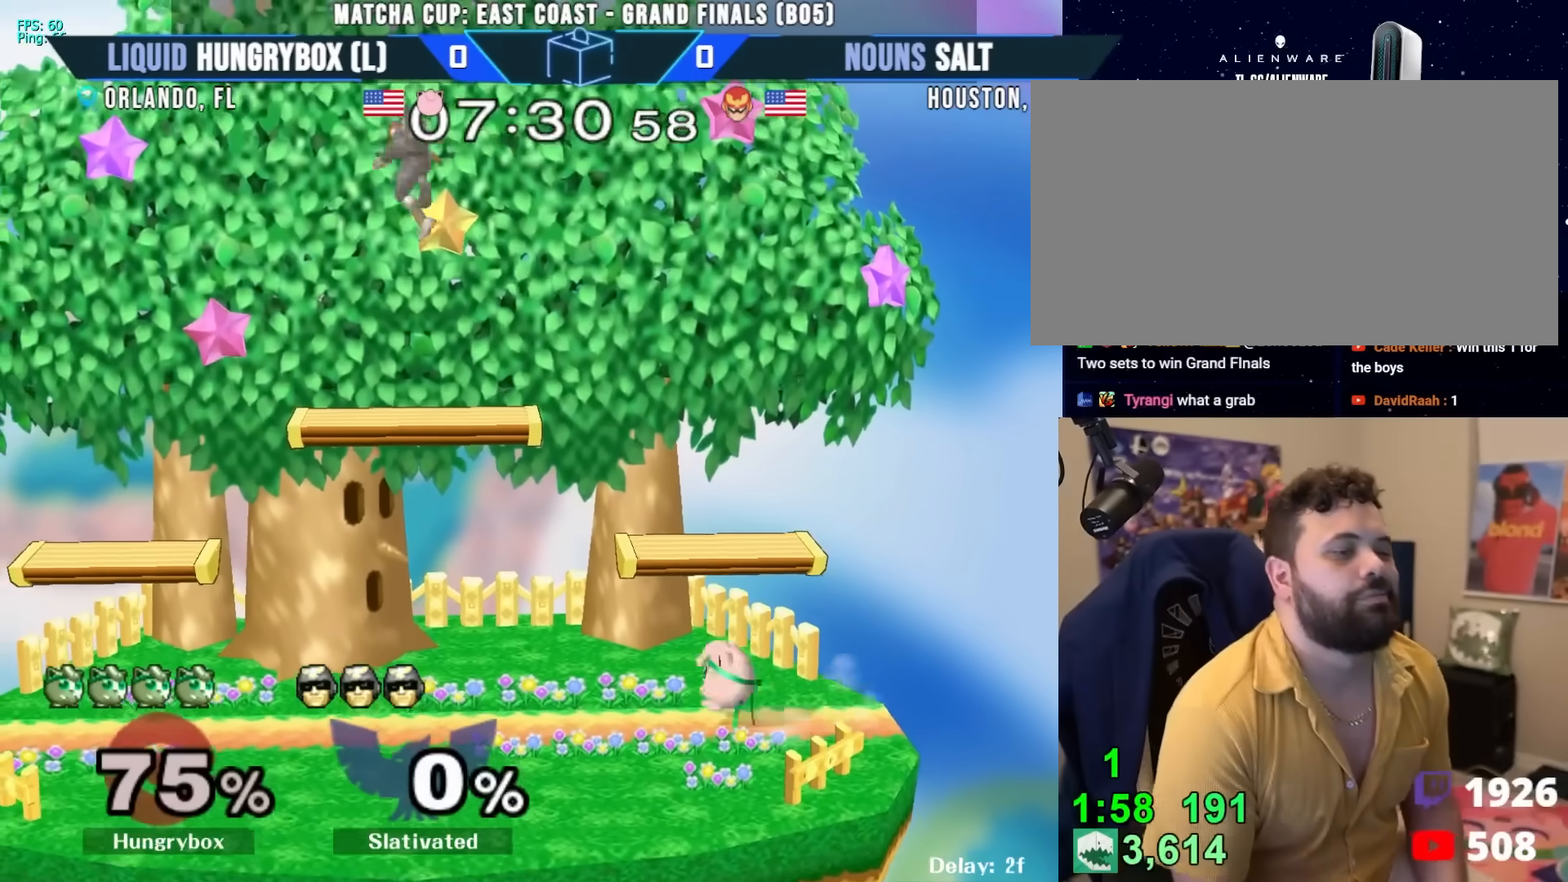
{"buttons": [], "left_stick": "center", "right_stick": "center", "events": [[50, "Z", "down"], [50, "right_stick", "up-left"], [267, "Z", "up"], [300, "right_stick", "center"], [483, "left_stick", "center"]]}
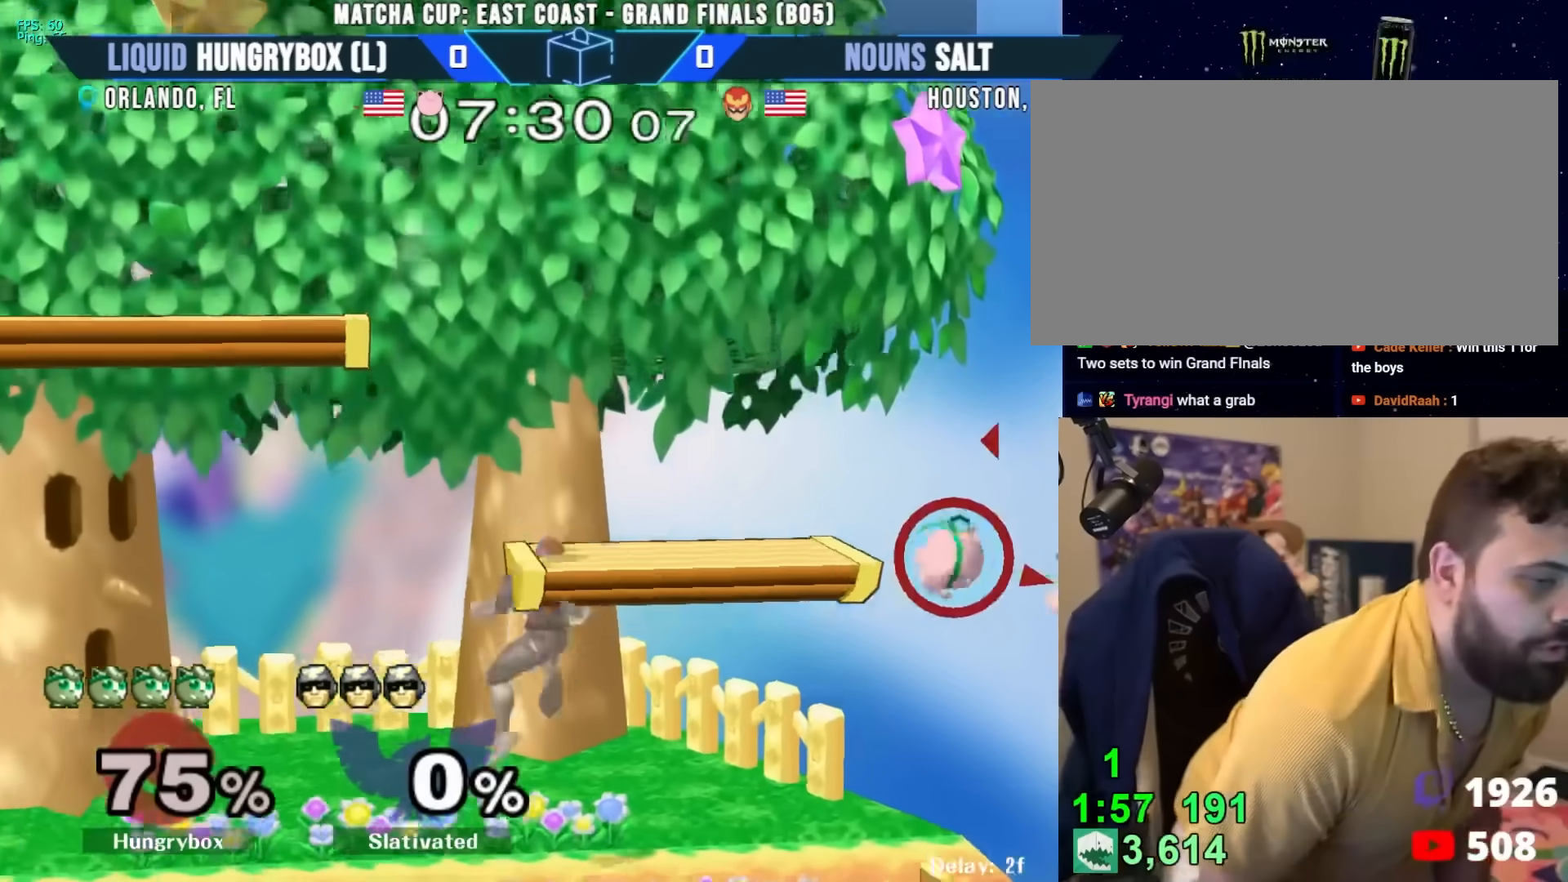
{"buttons": [], "left_stick": "down", "right_stick": "center", "events": [[17, "left_stick", "right"], [33, "R1", "down"], [50, "right_stick", "up"], [67, "left_stick", "left"], [167, "R1", "up"], [167, "right_stick", "center"], [417, "left_stick", "down"]]}
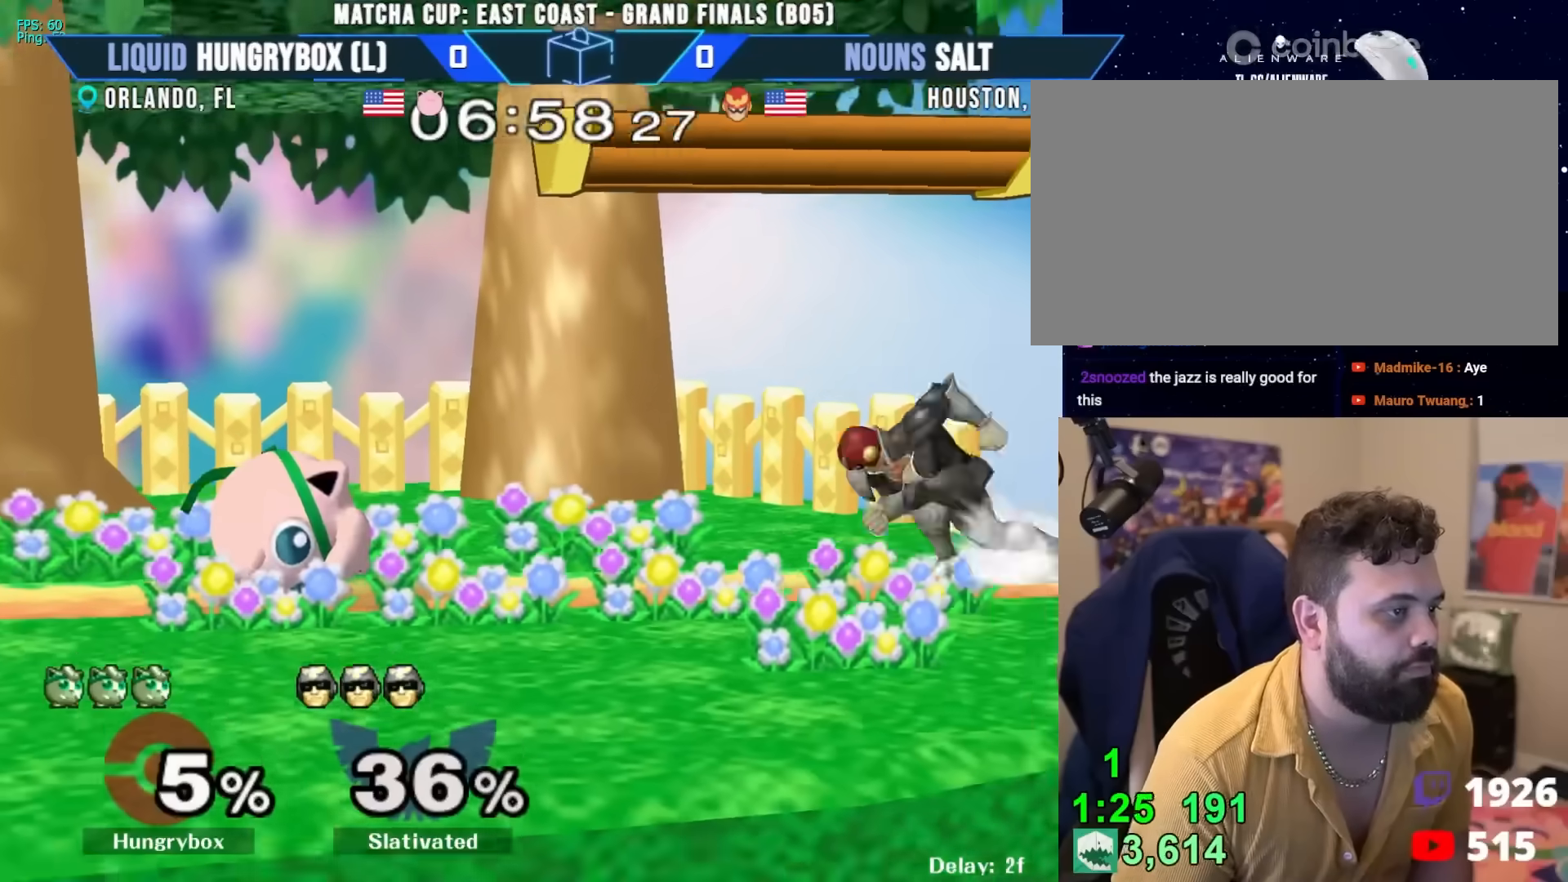
{"buttons": [], "left_stick": "down", "right_stick": "center", "events": []}
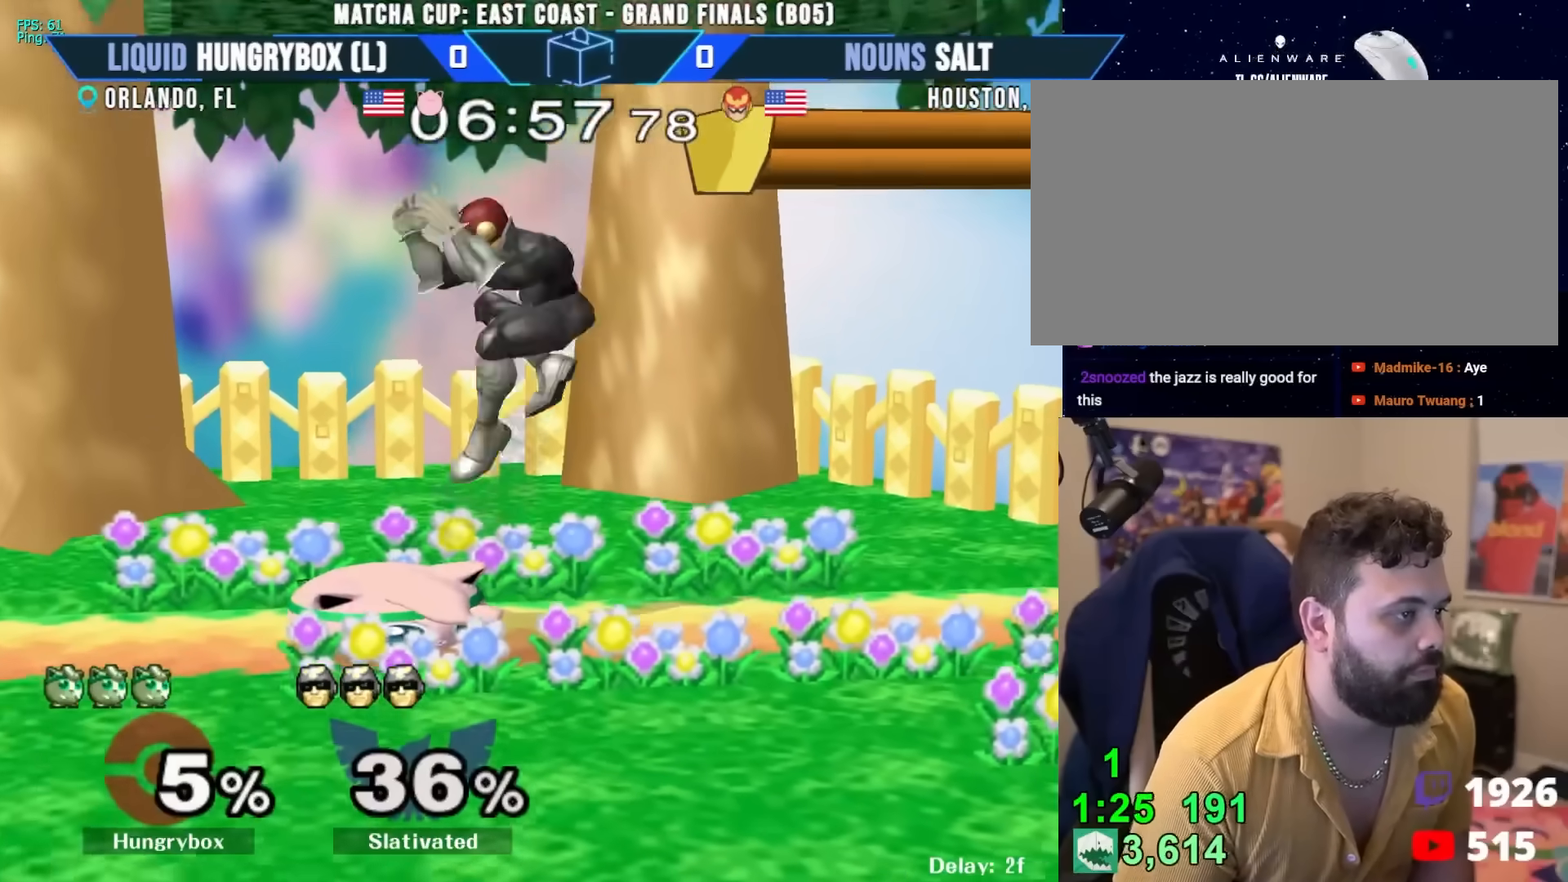
{"buttons": ["R1"], "left_stick": "center", "right_stick": "center", "events": [[150, "R1", "down"], [350, "left_stick", "center"]]}
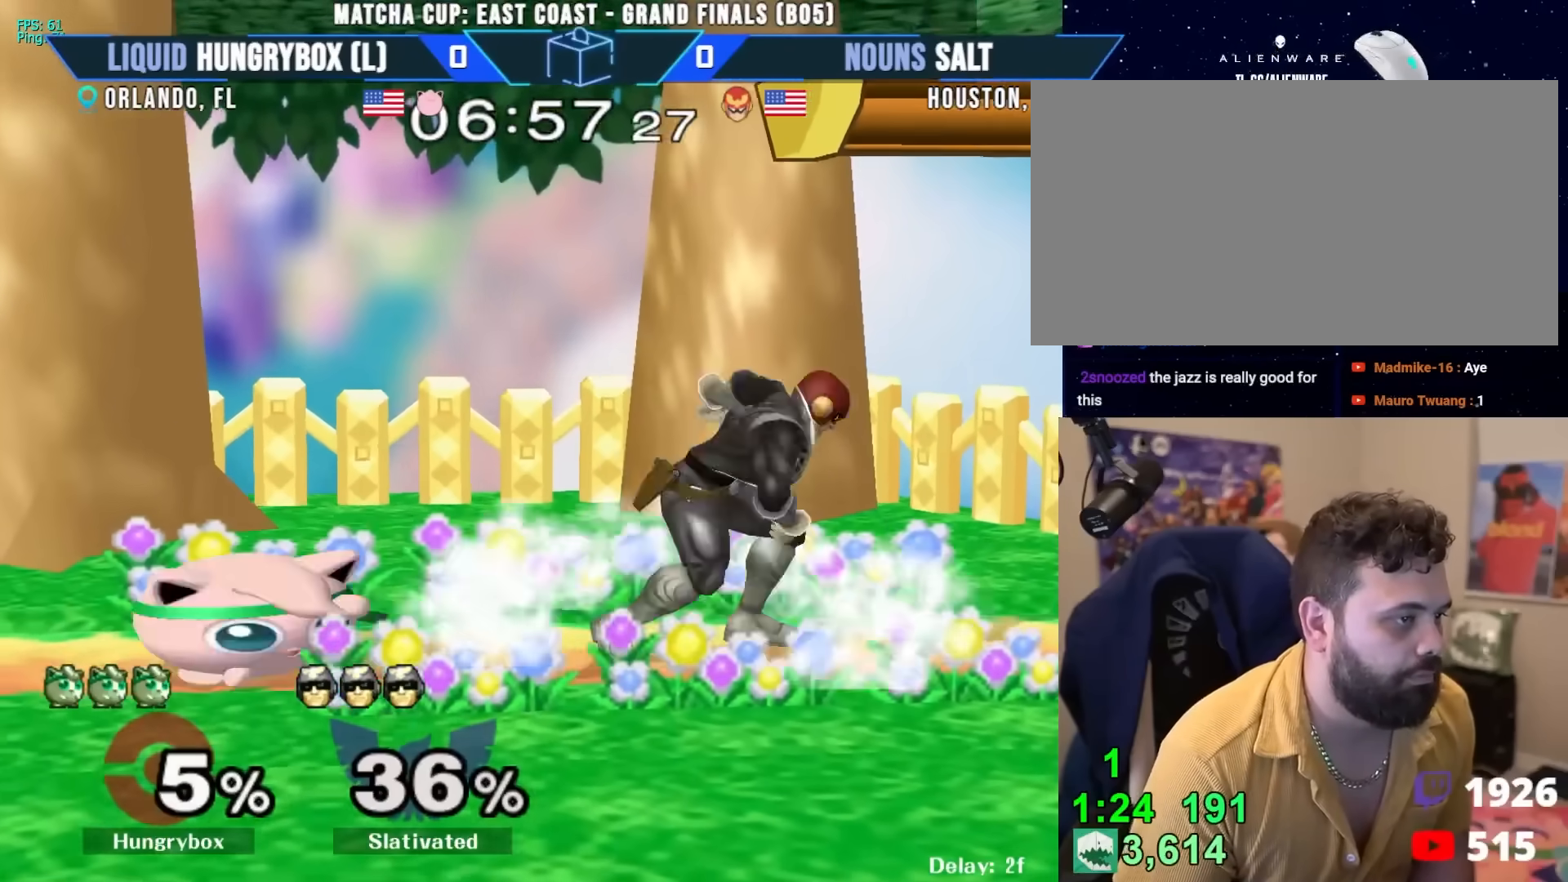
{"buttons": [], "left_stick": "right", "right_stick": "center", "events": [[17, "left_stick", "up"], [33, "R1", "up"], [117, "R1", "down"], [117, "left_stick", "down-left"], [217, "R1", "up"], [250, "left_stick", "left"], [333, "left_stick", "up"], [417, "left_stick", "right"], [417, "right_stick", "right"], [433, "Z", "down"], [483, "right_stick", "center"], [500, "Z", "up"]]}
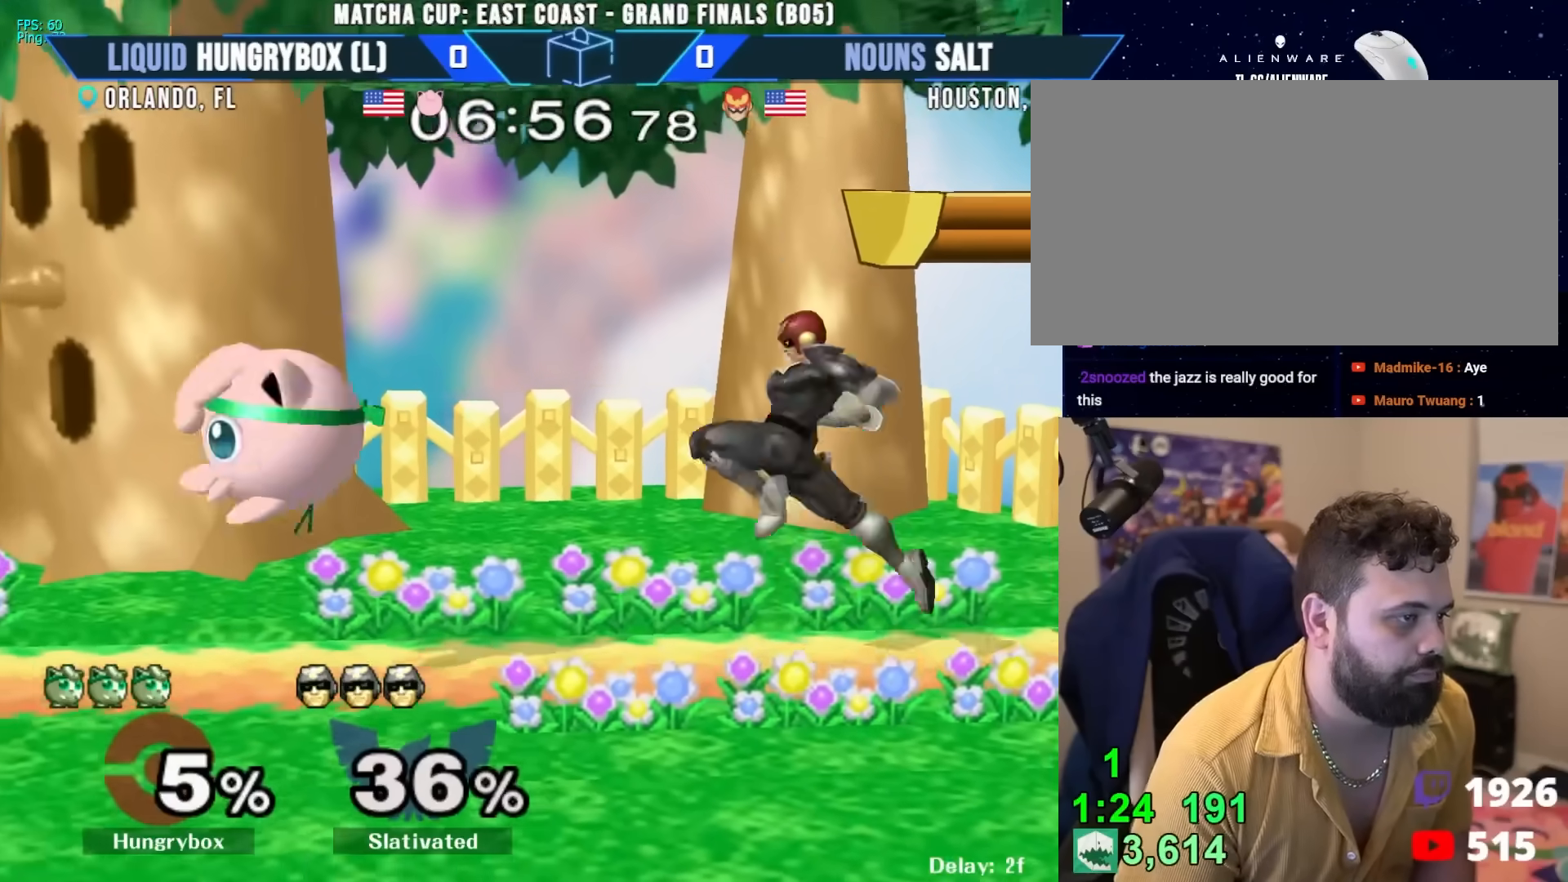
{"buttons": ["Z"], "left_stick": "down-right", "right_stick": "center", "events": [[50, "Z", "down"], [83, "Z", "up"], [133, "Z", "down"], [183, "Z", "up"], [383, "right_stick", "up-right"], [400, "Z", "down"], [433, "right_stick", "center"], [467, "Z", "up"], [500, "Z", "down"], [500, "left_stick", "down-right"]]}
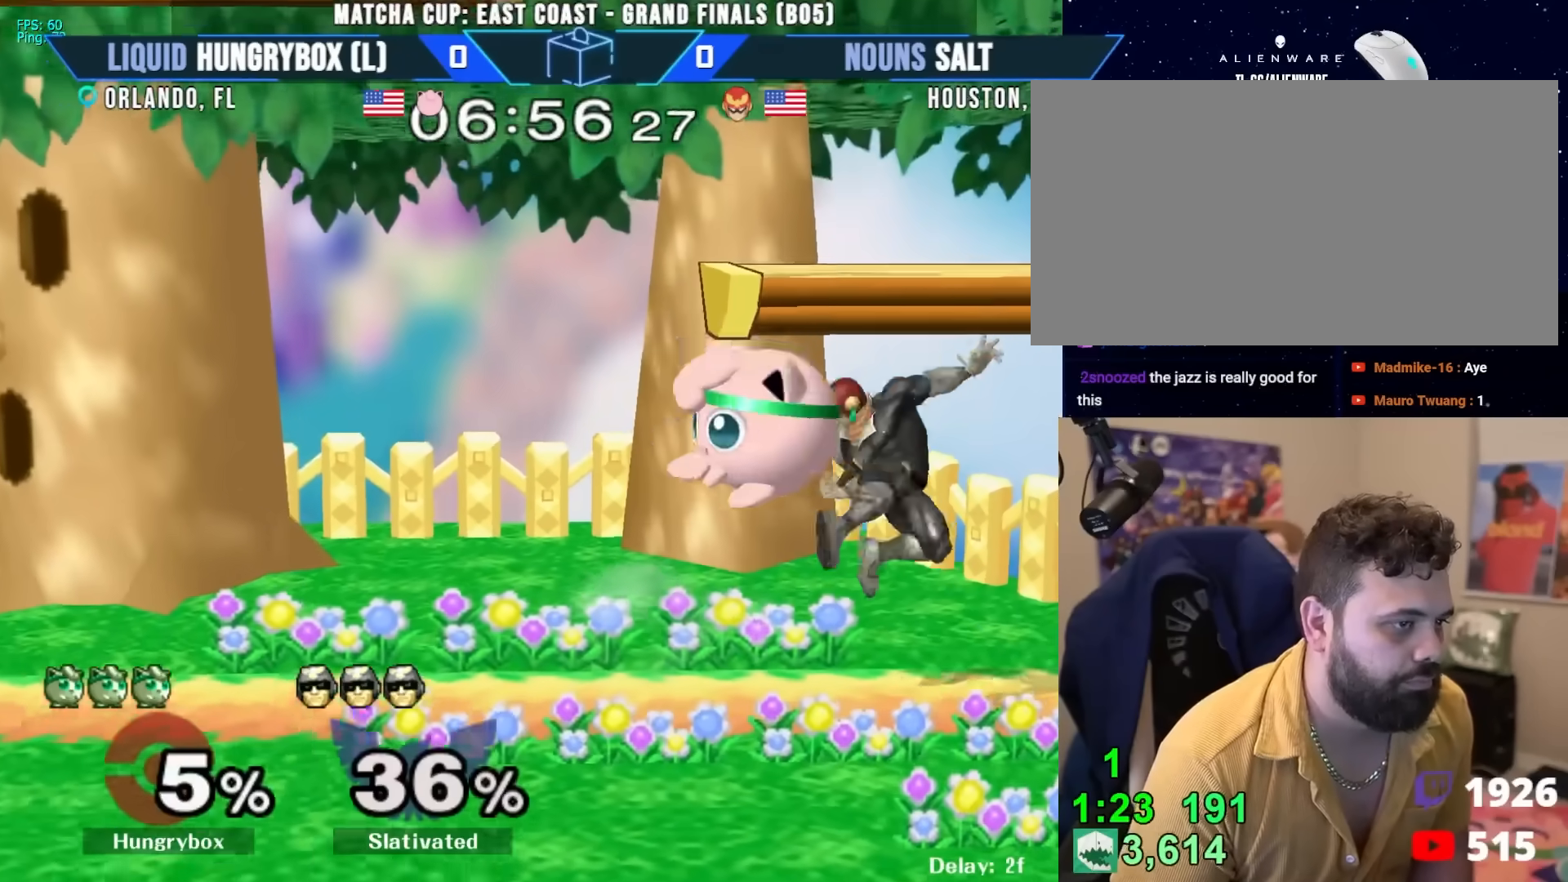
{"buttons": [], "left_stick": "down-left", "right_stick": "center", "events": [[67, "Z", "up"], [133, "Z", "down"], [133, "left_stick", "down-left"], [183, "Z", "up"], [217, "Z", "down"], [300, "left_stick", "center"], [317, "Z", "up"], [367, "left_stick", "up-left"], [467, "left_stick", "down-left"]]}
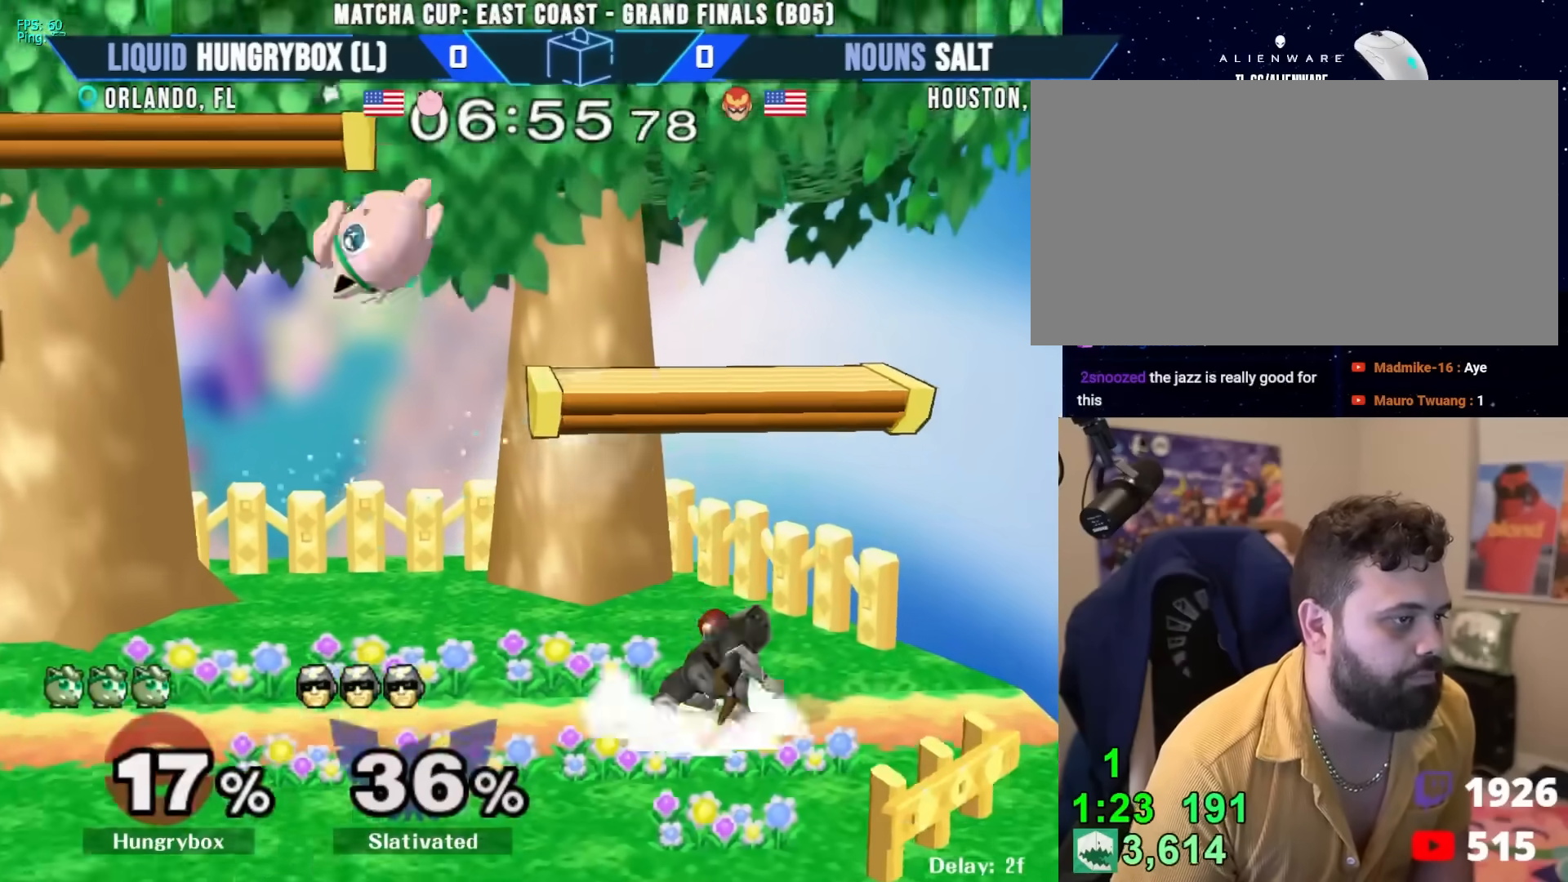
{"buttons": ["R1"], "left_stick": "down-right", "right_stick": "center", "events": [[133, "left_stick", "left"], [333, "left_stick", "up"], [383, "R1", "down"], [383, "left_stick", "down"], [467, "left_stick", "down-right"]]}
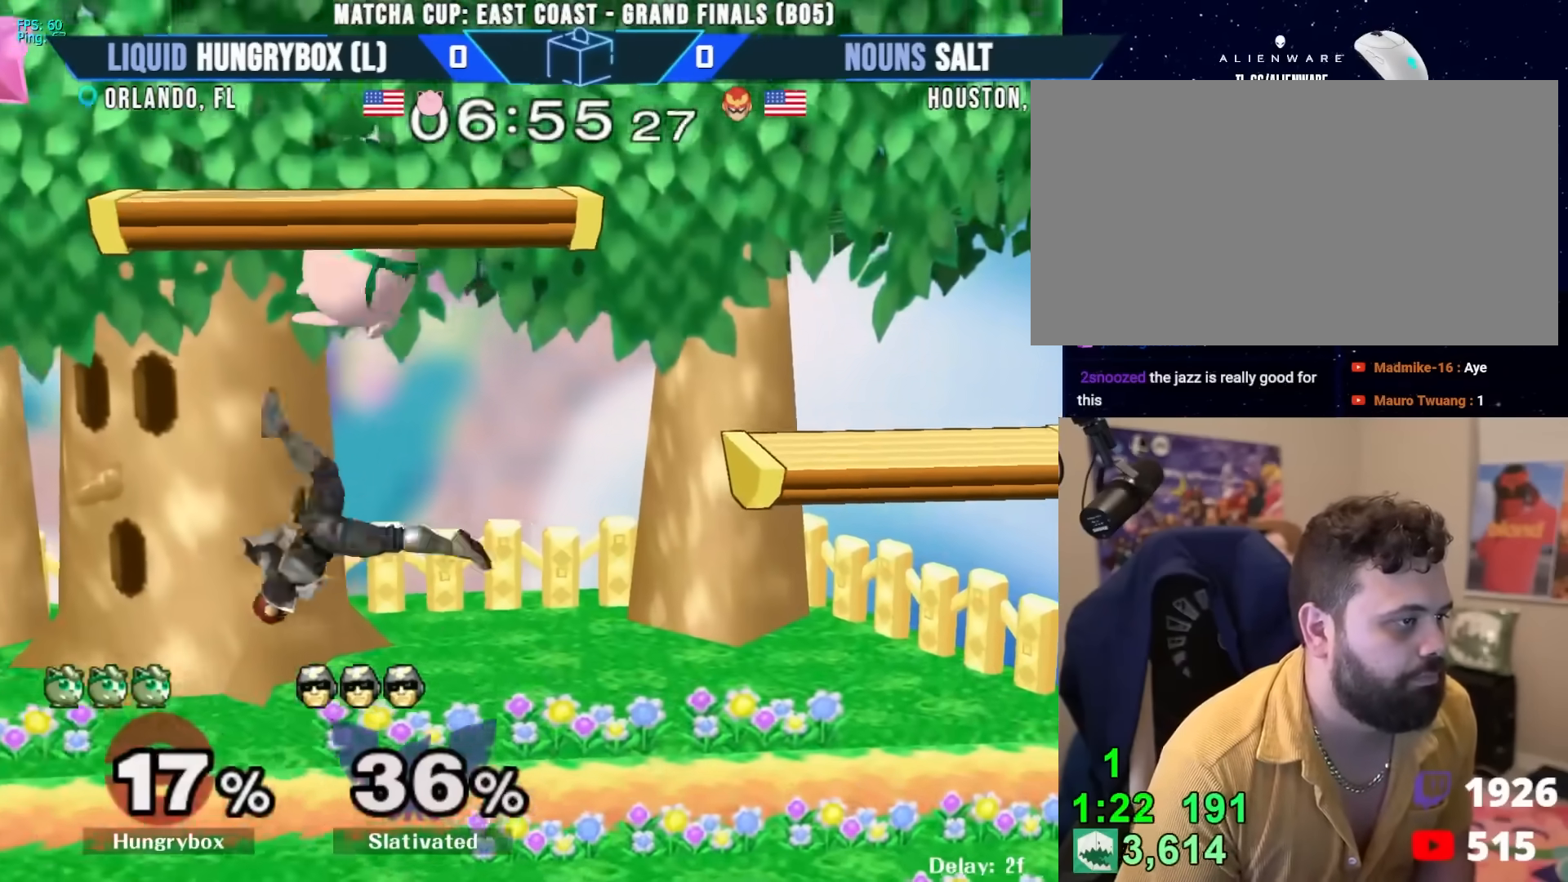
{"buttons": [], "left_stick": "down-left", "right_stick": "center", "events": [[17, "R1", "up"], [50, "left_stick", "right"], [350, "left_stick", "down"], [417, "left_stick", "left"], [433, "R1", "down"], [467, "left_stick", "down-left"], [500, "R1", "up"]]}
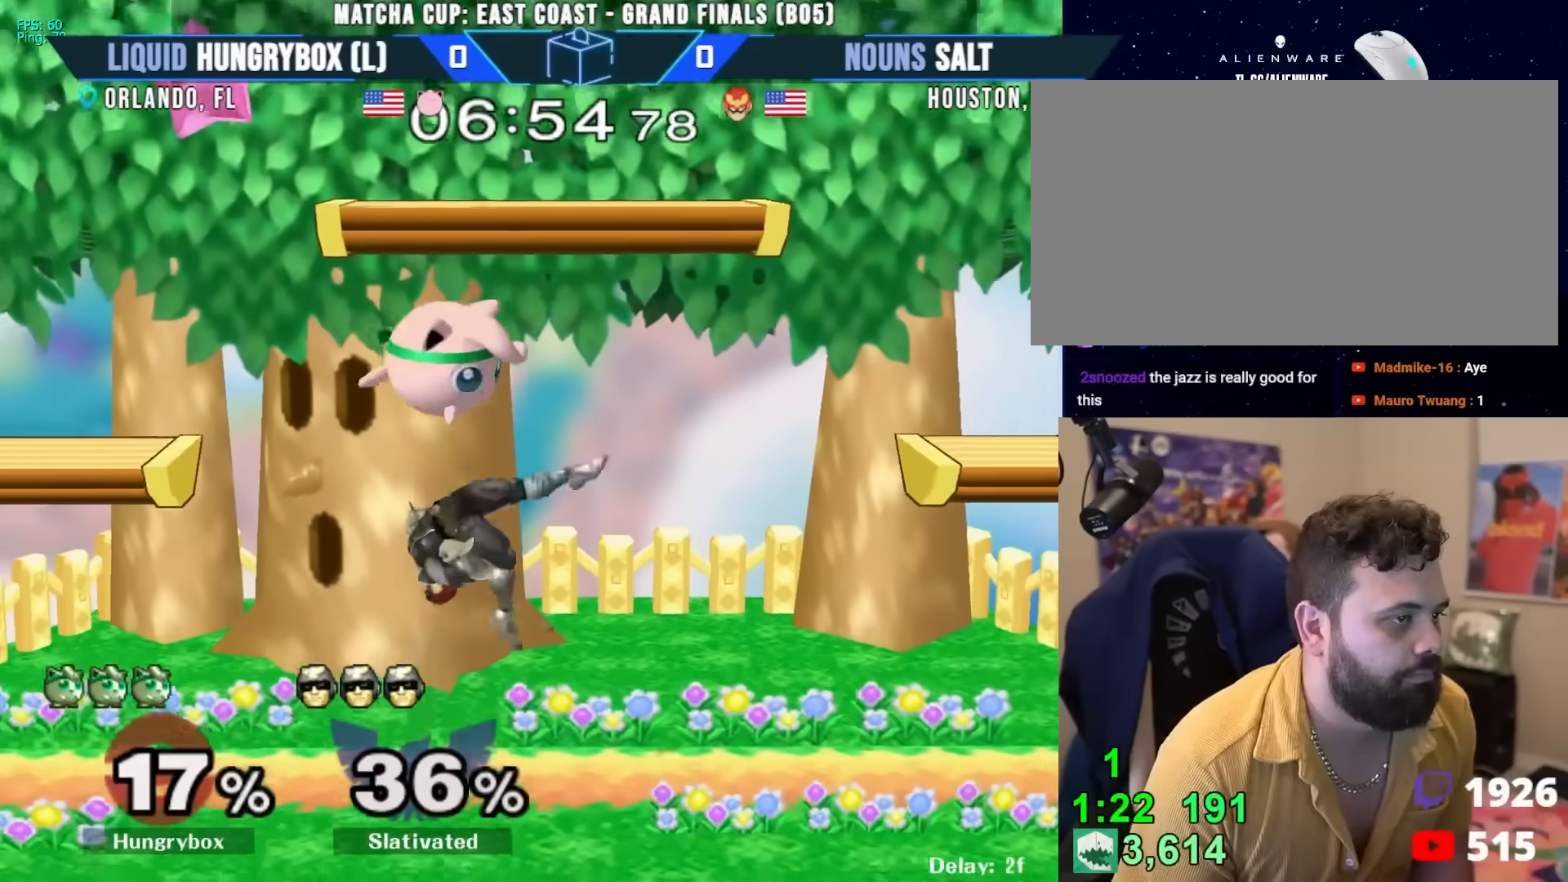
{"buttons": [], "left_stick": "down-left", "right_stick": "center", "events": [[50, "left_stick", "left"], [333, "left_stick", "down-left"]]}
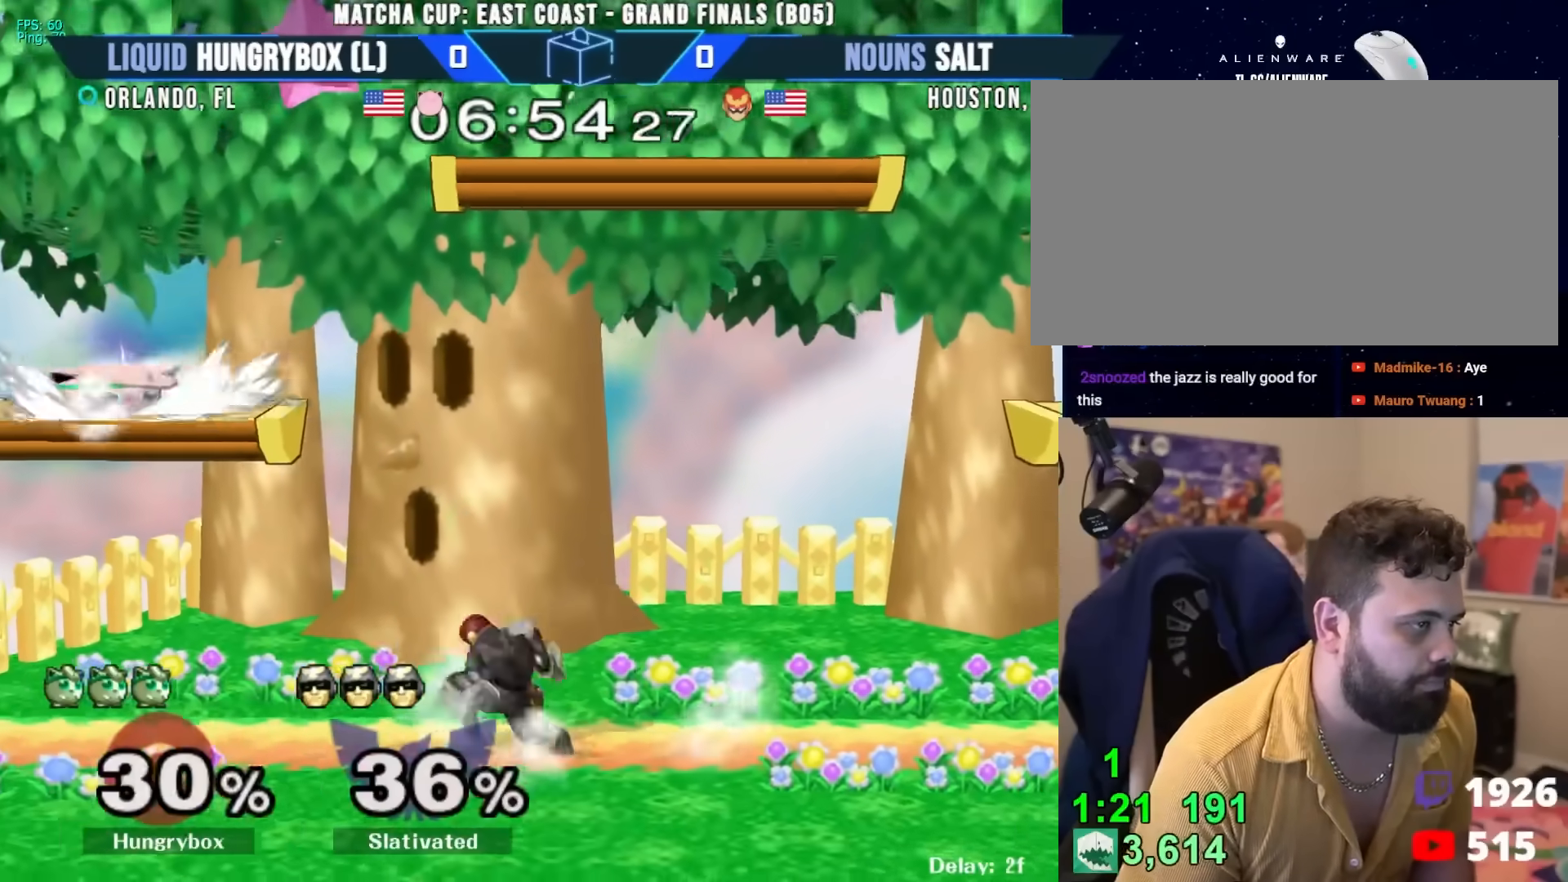
{"buttons": ["R1"], "left_stick": "center", "right_stick": "center", "events": [[133, "R1", "down"], [133, "left_stick", "down"], [467, "left_stick", "center"]]}
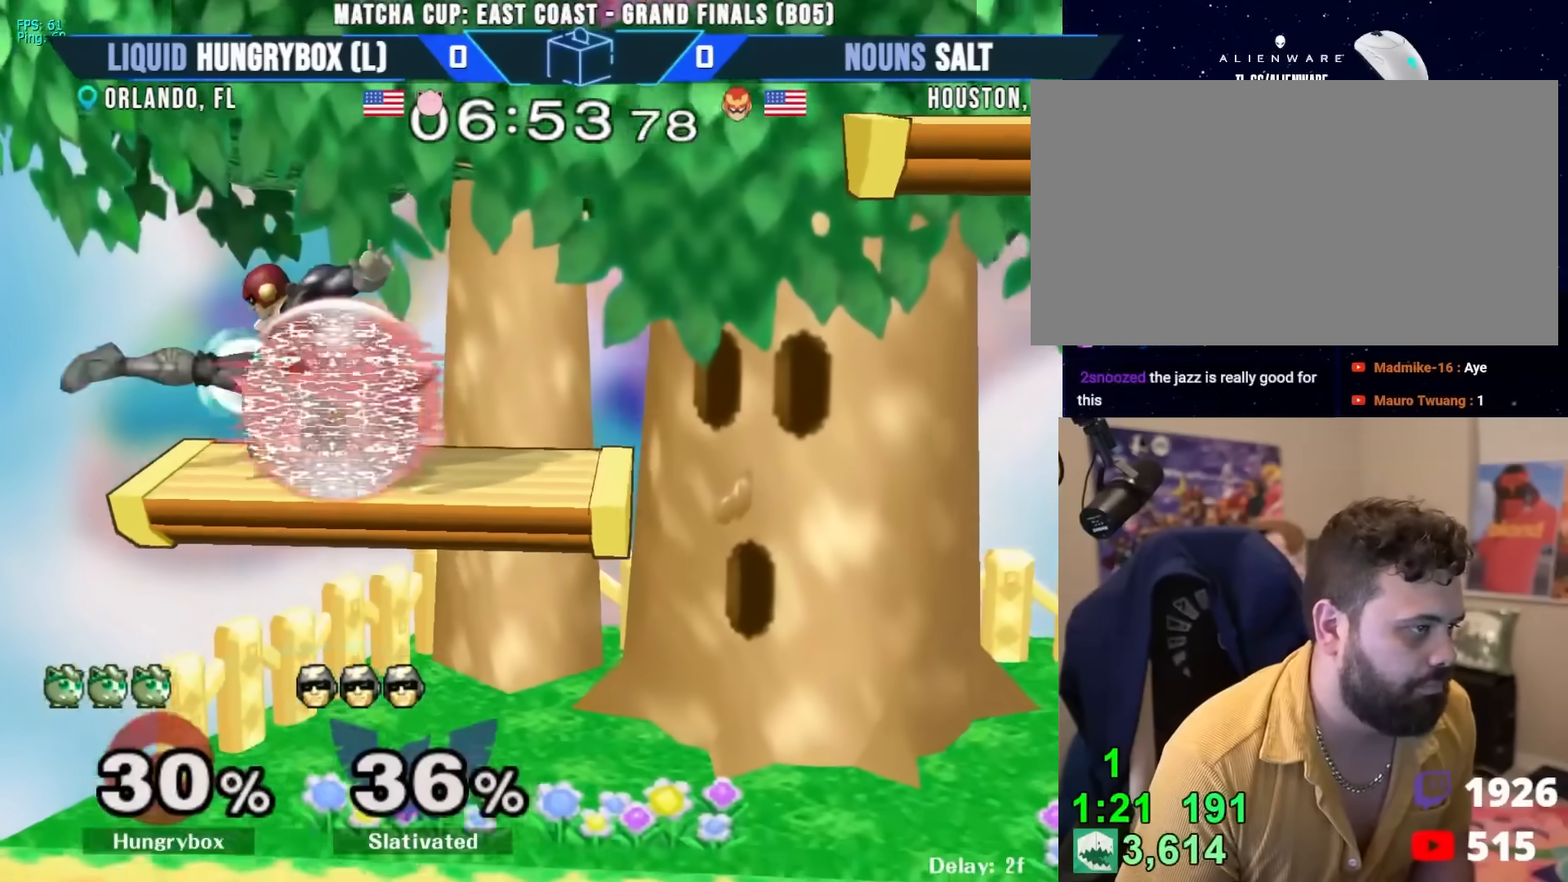
{"buttons": ["R1", "Z"], "left_stick": "center", "right_stick": "center", "events": [[400, "Z", "down"]]}
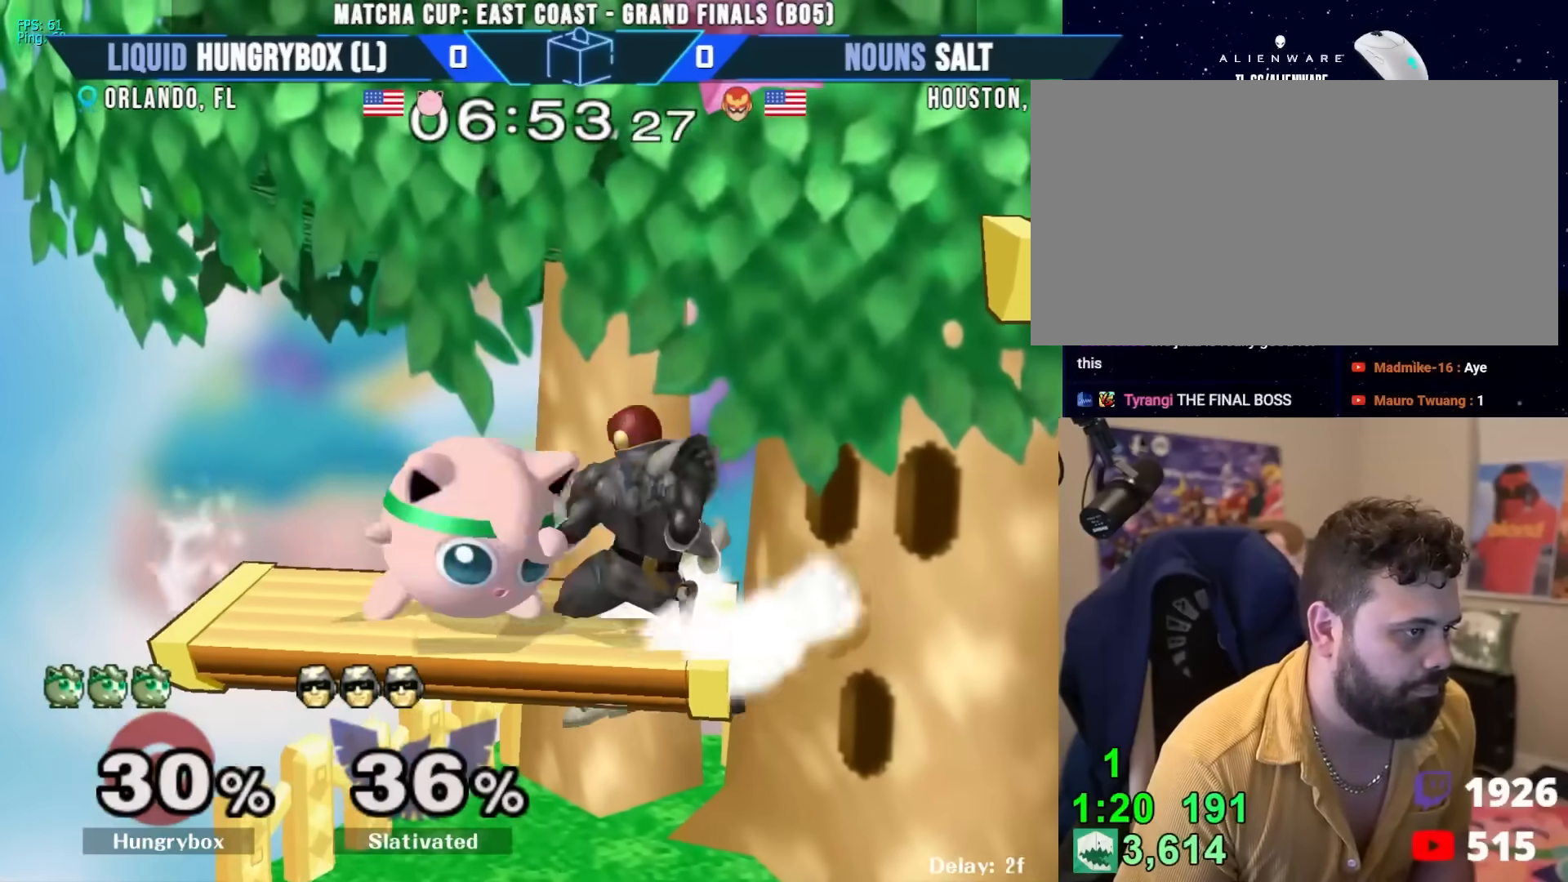
{"buttons": [], "left_stick": "center", "right_stick": "center", "events": [[17, "Z", "up"], [50, "left_stick", "up"], [167, "left_stick", "center"], [217, "R1", "up"], [350, "left_stick", "right"], [483, "left_stick", "center"]]}
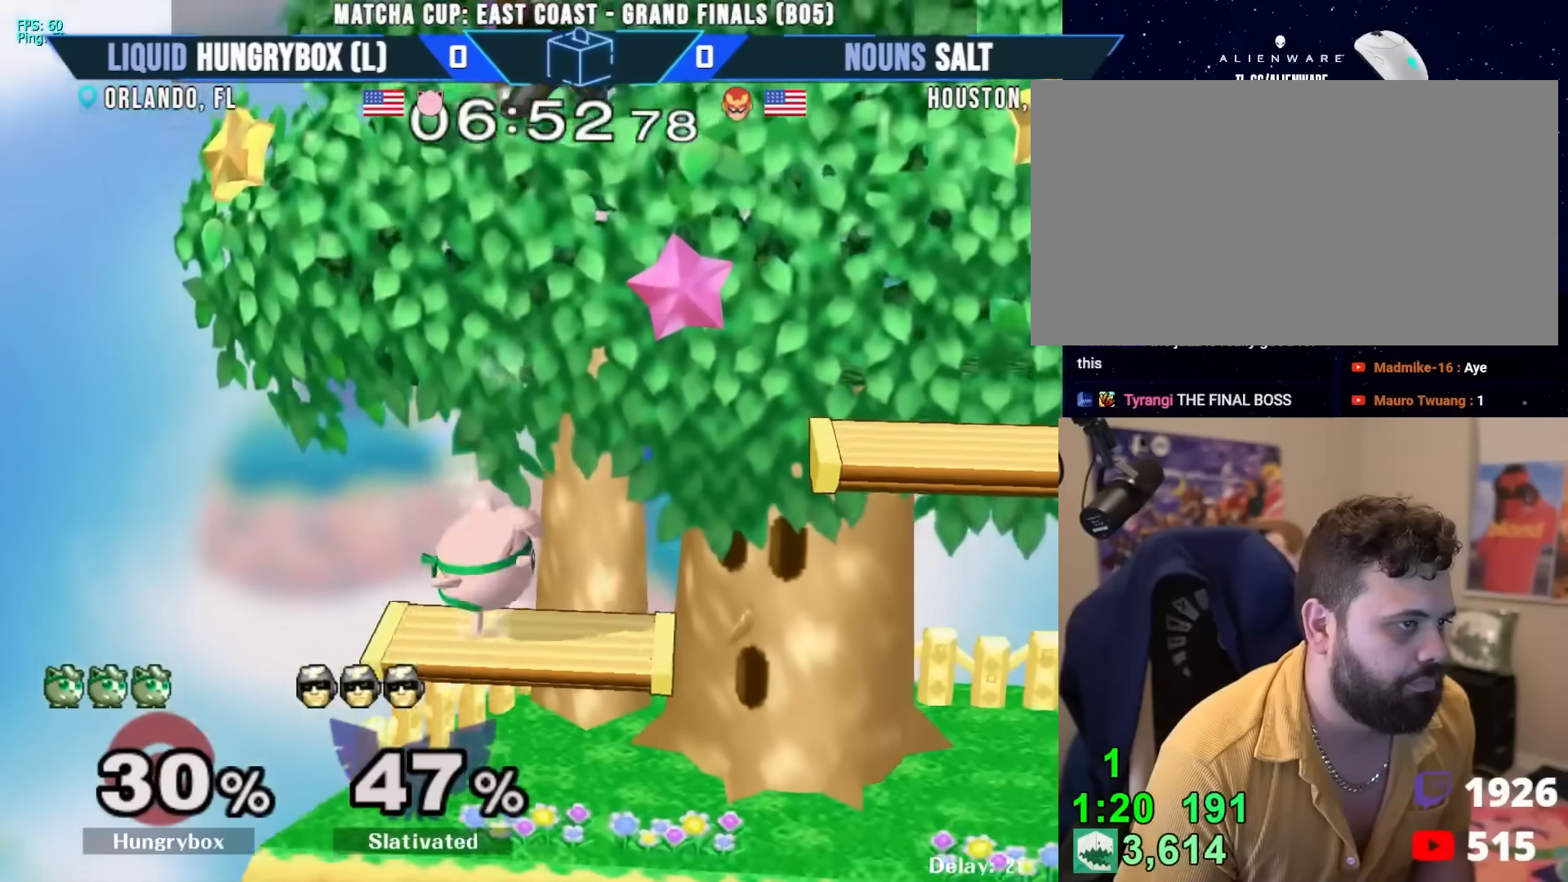
{"buttons": [], "left_stick": "right", "right_stick": "center", "events": [[317, "left_stick", "up-right"], [483, "left_stick", "right"]]}
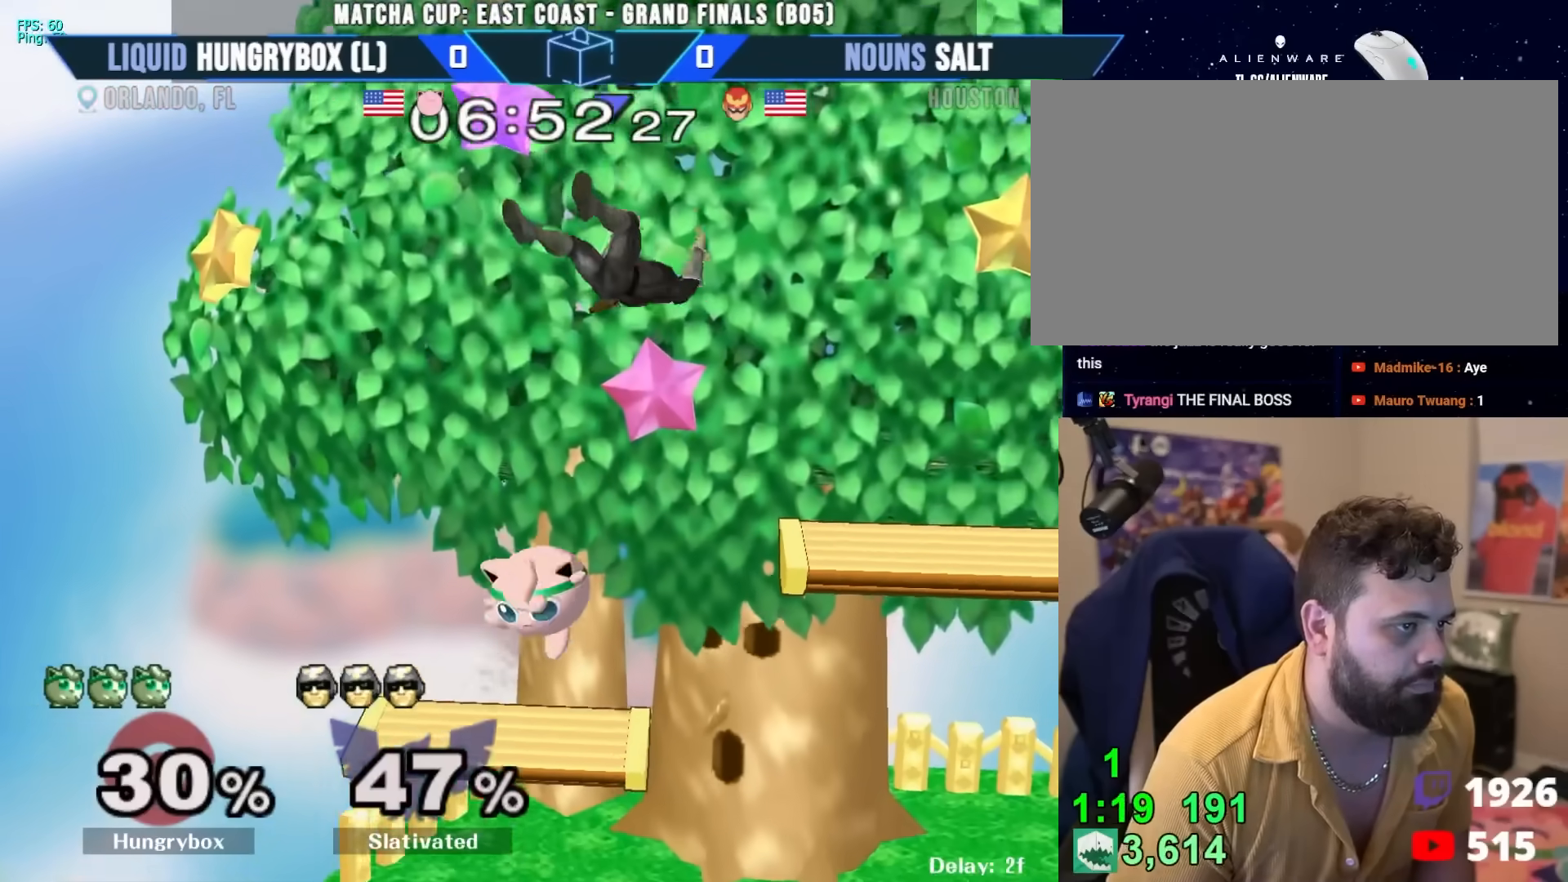
{"buttons": [], "left_stick": "center", "right_stick": "center", "events": [[17, "right_stick", "up"], [133, "right_stick", "center"], [183, "left_stick", "left"], [300, "left_stick", "center"]]}
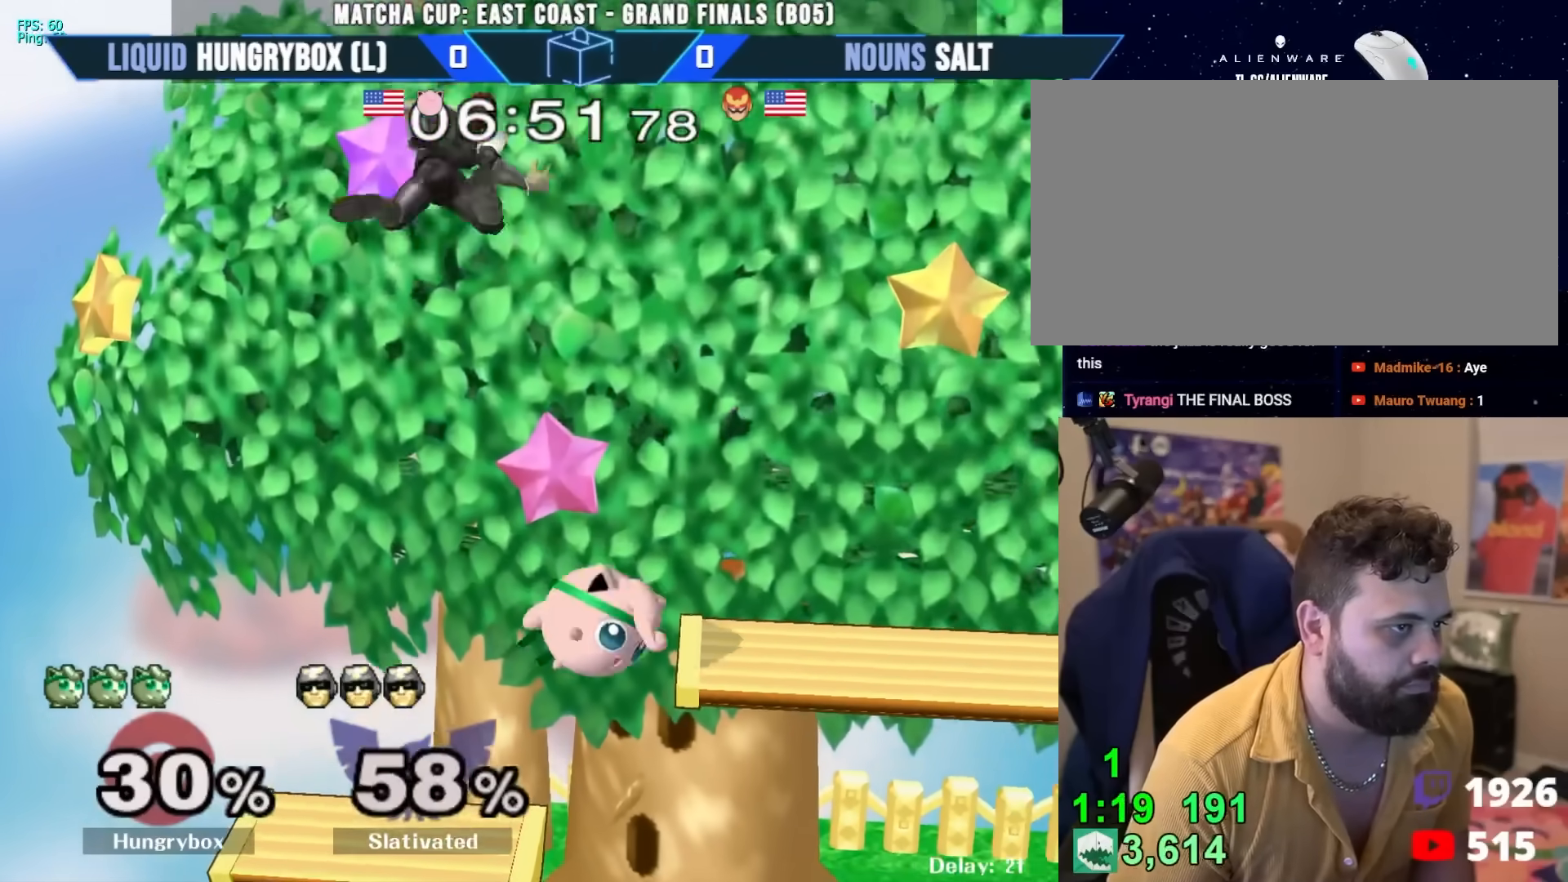
{"buttons": [], "left_stick": "left", "right_stick": "center", "events": [[217, "left_stick", "up"], [267, "right_stick", "left"], [317, "left_stick", "center"], [350, "right_stick", "center"], [417, "left_stick", "left"]]}